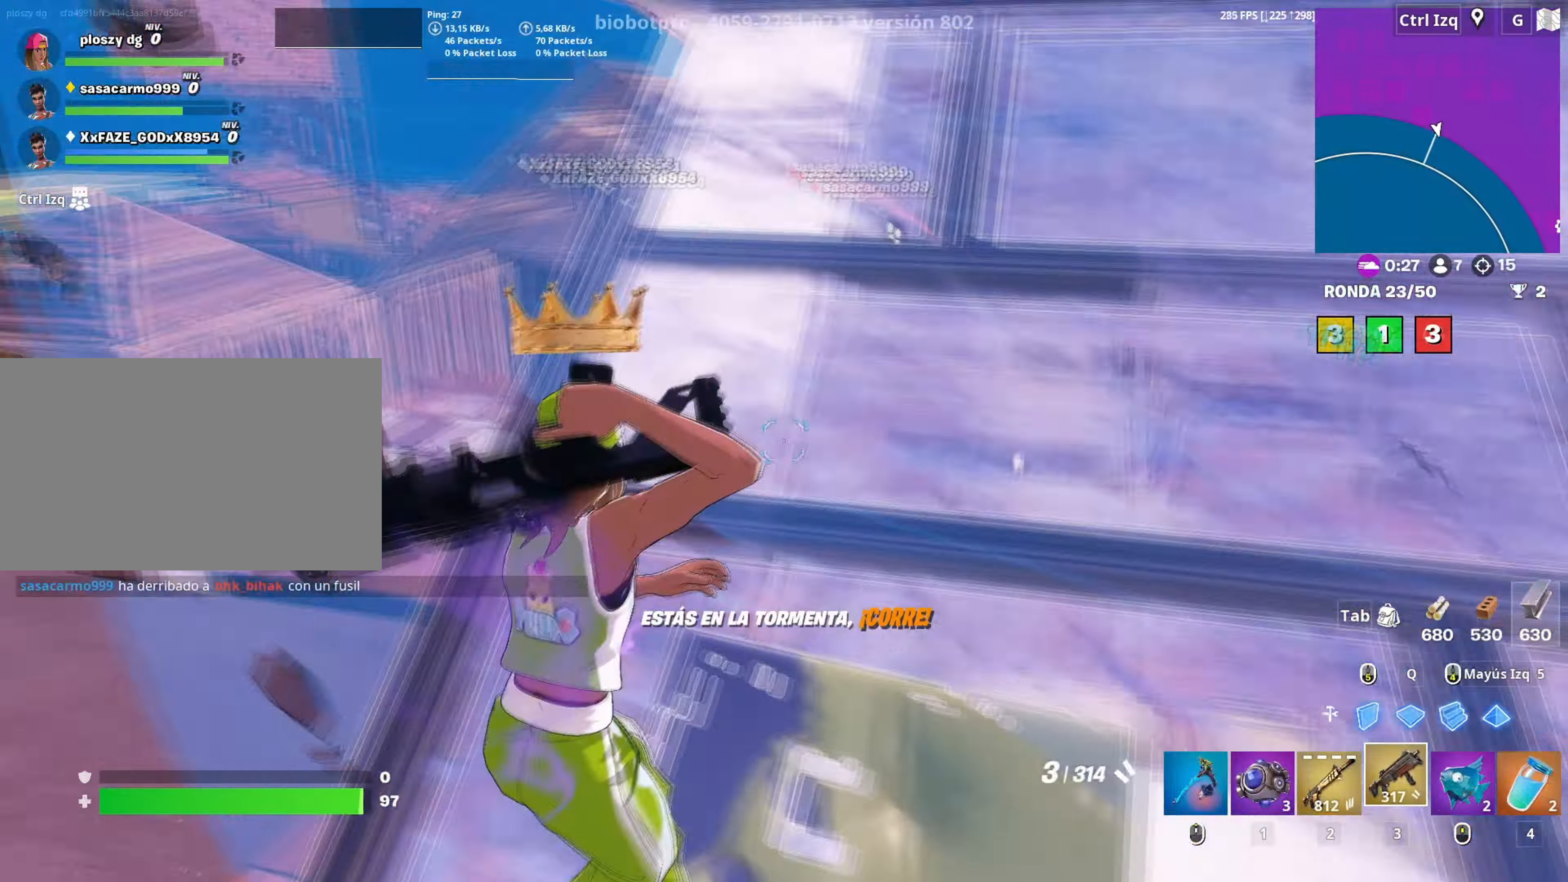
Gameplay with keyboard and mouse; each line is a JSON object with the keys and mouse buttons held at the frame after it. "events" lists presses ("down") and releases ("up") of "1", "2", "3", "4", "5", "a", "alt", "c", "caps_lock", "ctrl", "d", "e", "f", "g", "q", "r", "s", "shift", "space", "t", "tab", "v", "w", "x", "z", "mouse_left", "mouse_wheel" and "mouse_right" between this image and that frame as [ms after this image, input, new state], when the widget could be followed in between. "mouse_left", "mouse_wheel", "mouse_right" = the "left", "wheel", "right" buttons of the "mouse" list. No other keys are recorded. "wheel" means that the mouse wheel is clicked or scrolled. "mouse_move" is the direction in which the mouse moves at that frame (one of eight, or "still"), when it could be read.
{"keys": ["w"], "mouse": ["left"], "mouse_move": "down", "events": [[133, "a", "up"], [183, "mouse_left", "down"], [317, "q", "down"], [417, "3", "down"], [417, "q", "up"], [467, "3", "up"]]}
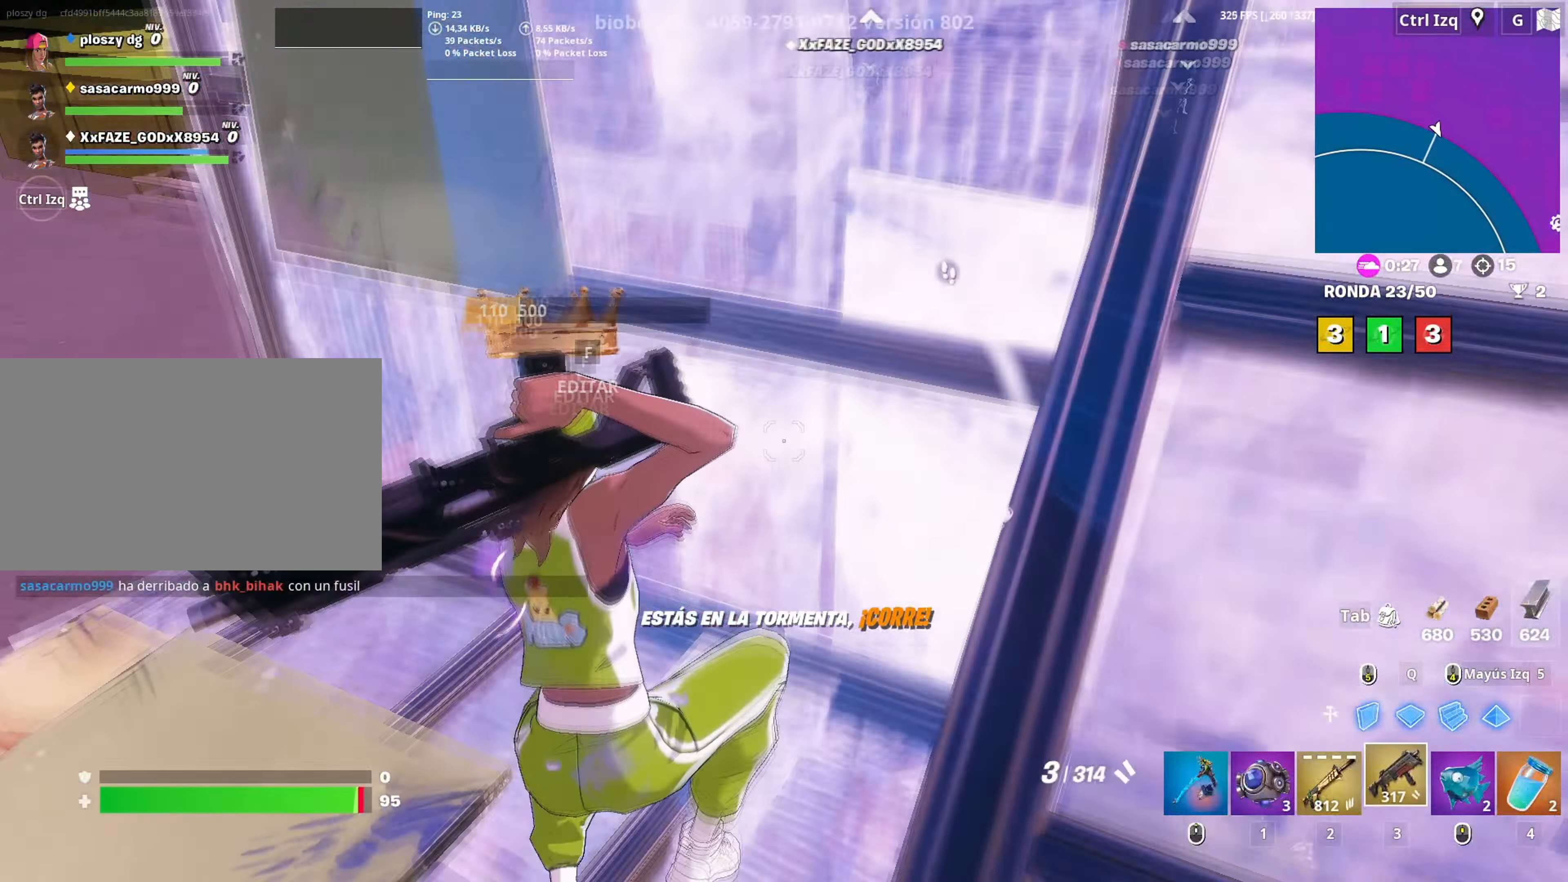
{"keys": ["a", "w"], "mouse": ["left"], "mouse_move": "right", "events": [[17, "mouse_left", "up"], [50, "f", "down"], [100, "f", "up"], [100, "mouse_left", "down"], [183, "f", "down"], [233, "q", "down"], [250, "f", "up"], [333, "q", "up"], [333, "shift", "down"], [417, "a", "down"], [433, "shift", "up"]]}
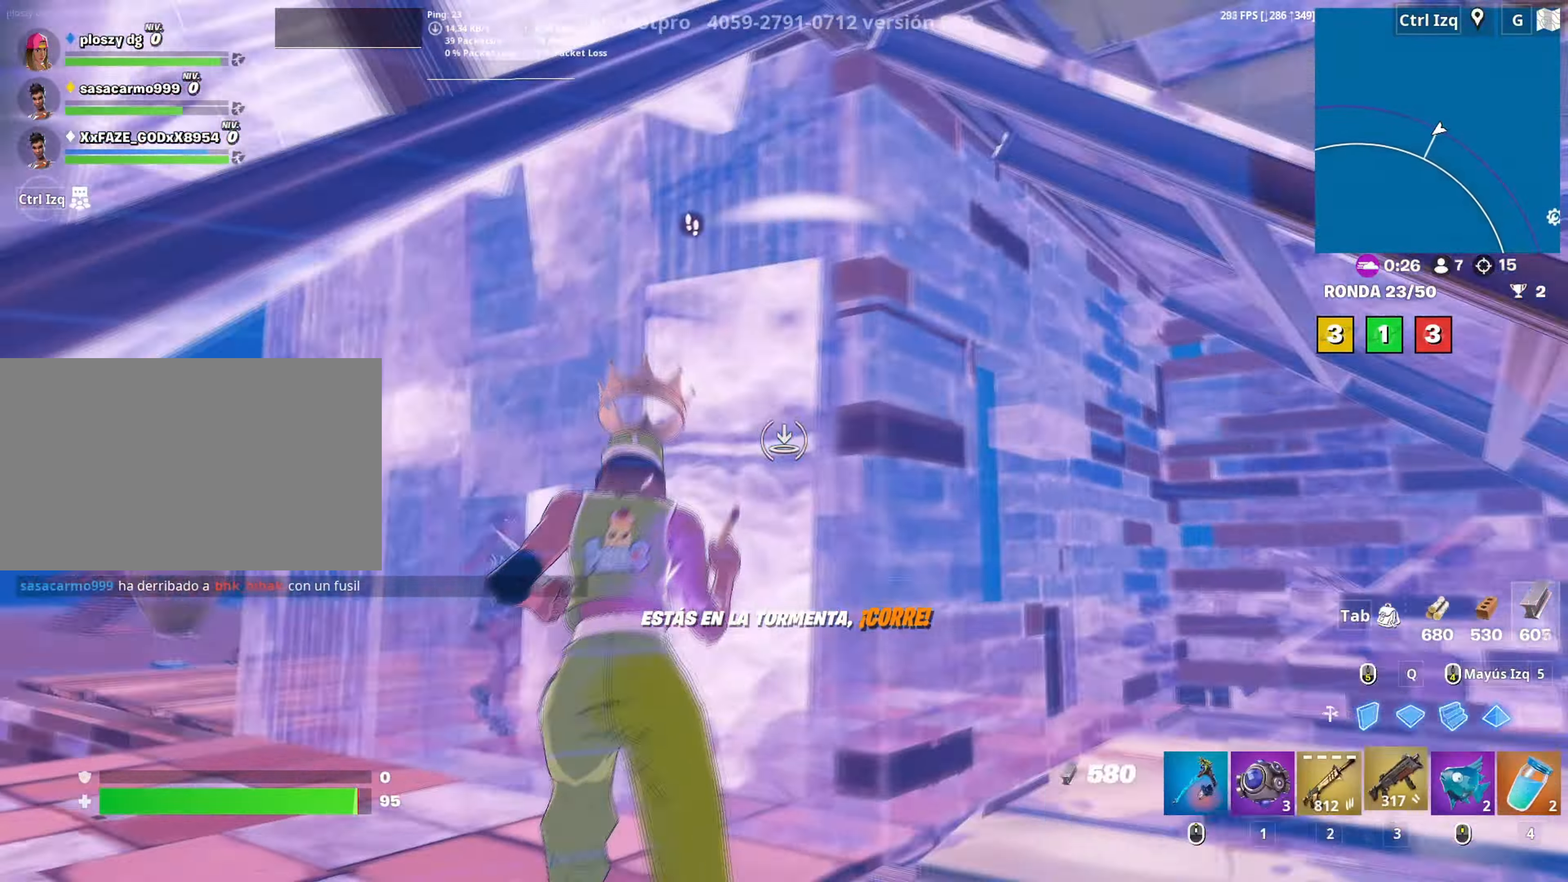
{"keys": ["w"], "mouse": [], "mouse_move": "down", "events": [[33, "3", "down"], [67, "3", "up"], [117, "mouse_left", "up"], [167, "f", "down"], [217, "a", "up"], [217, "f", "up"], [217, "mouse_left", "down"], [250, "f", "down"], [300, "mouse_left", "up"], [300, "shift", "down"], [350, "a", "down"], [350, "f", "up"], [350, "mouse_left", "down"], [400, "a", "up"], [450, "3", "down"], [450, "shift", "up"], [500, "3", "up"], [500, "mouse_left", "up"]]}
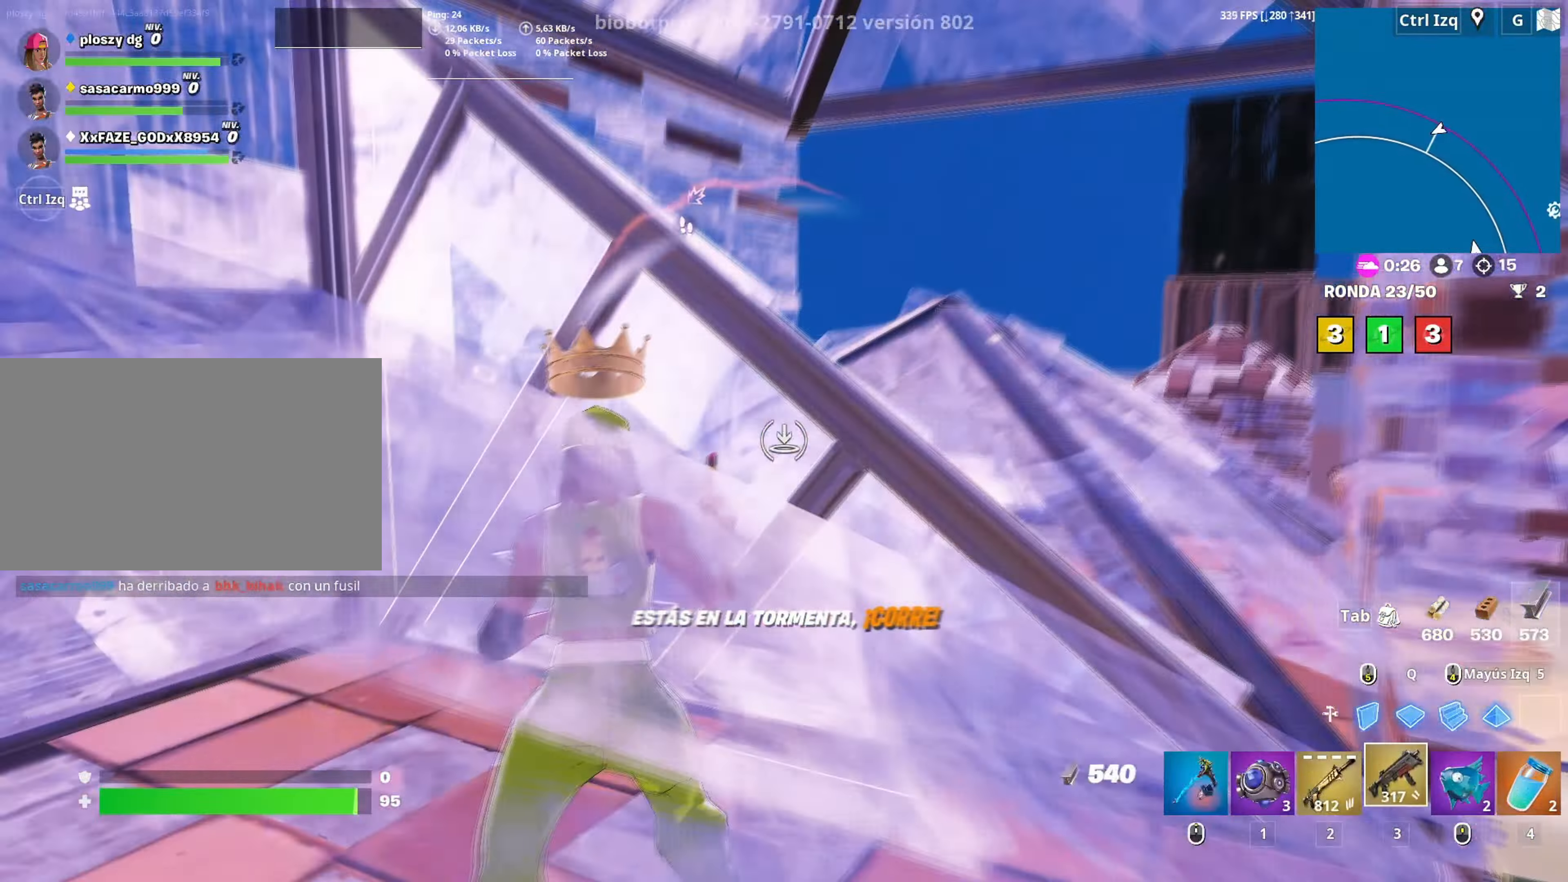
{"keys": ["d", "w"], "mouse": [], "mouse_move": "left", "events": [[133, "d", "down"], [183, "w", "up"], [267, "space", "down"], [417, "space", "up"], [467, "w", "down"]]}
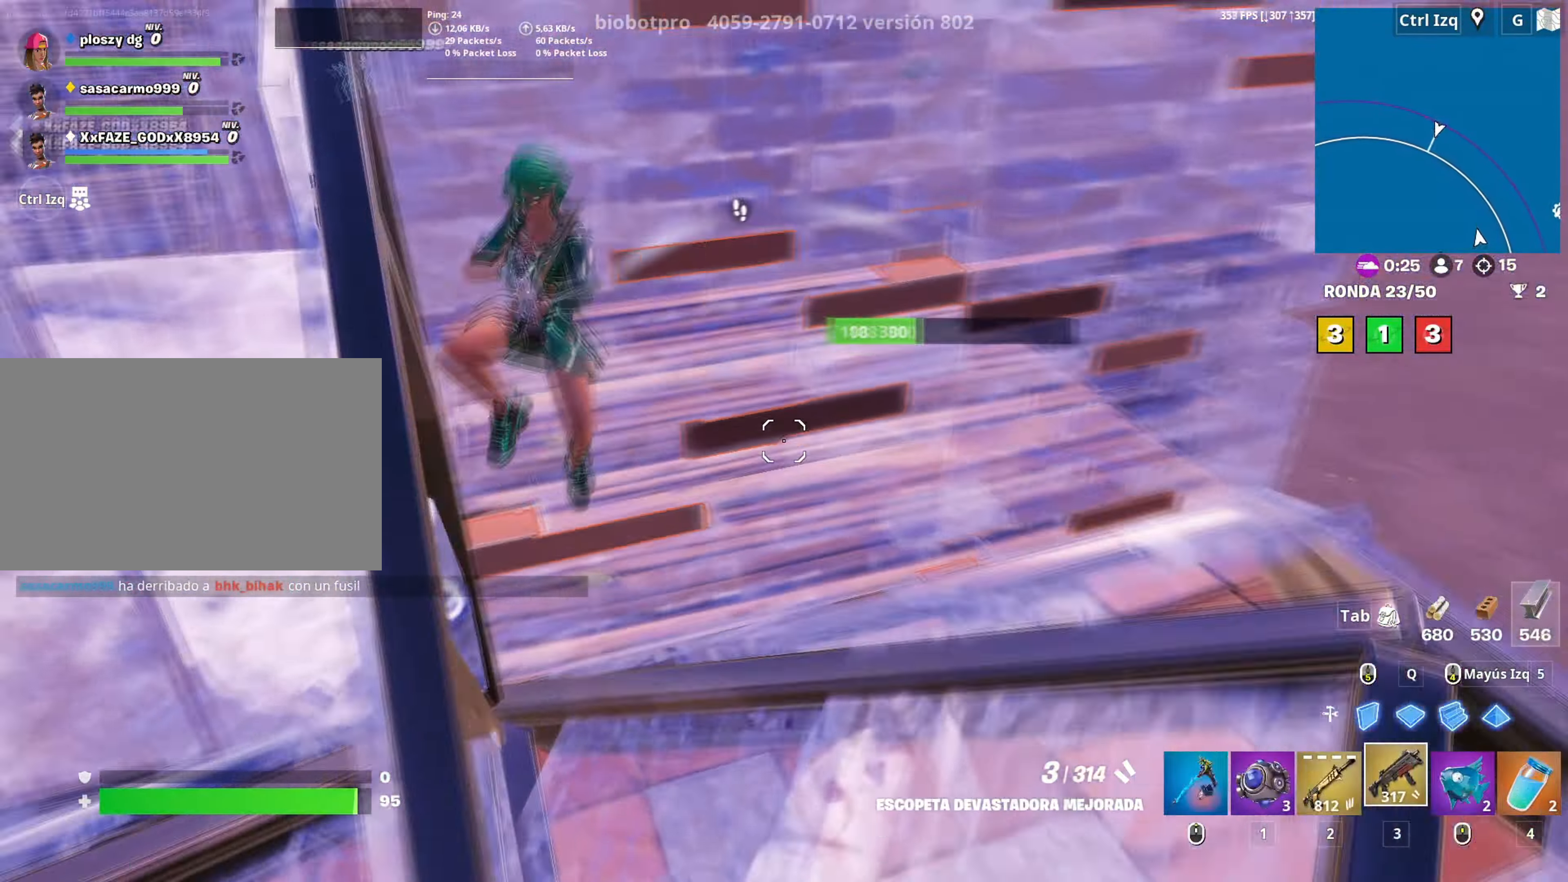
{"keys": ["d", "w"], "mouse": [], "mouse_move": "down", "events": [[283, "mouse_left", "down"], [333, "2", "down"], [383, "mouse_left", "up"], [433, "2", "up"]]}
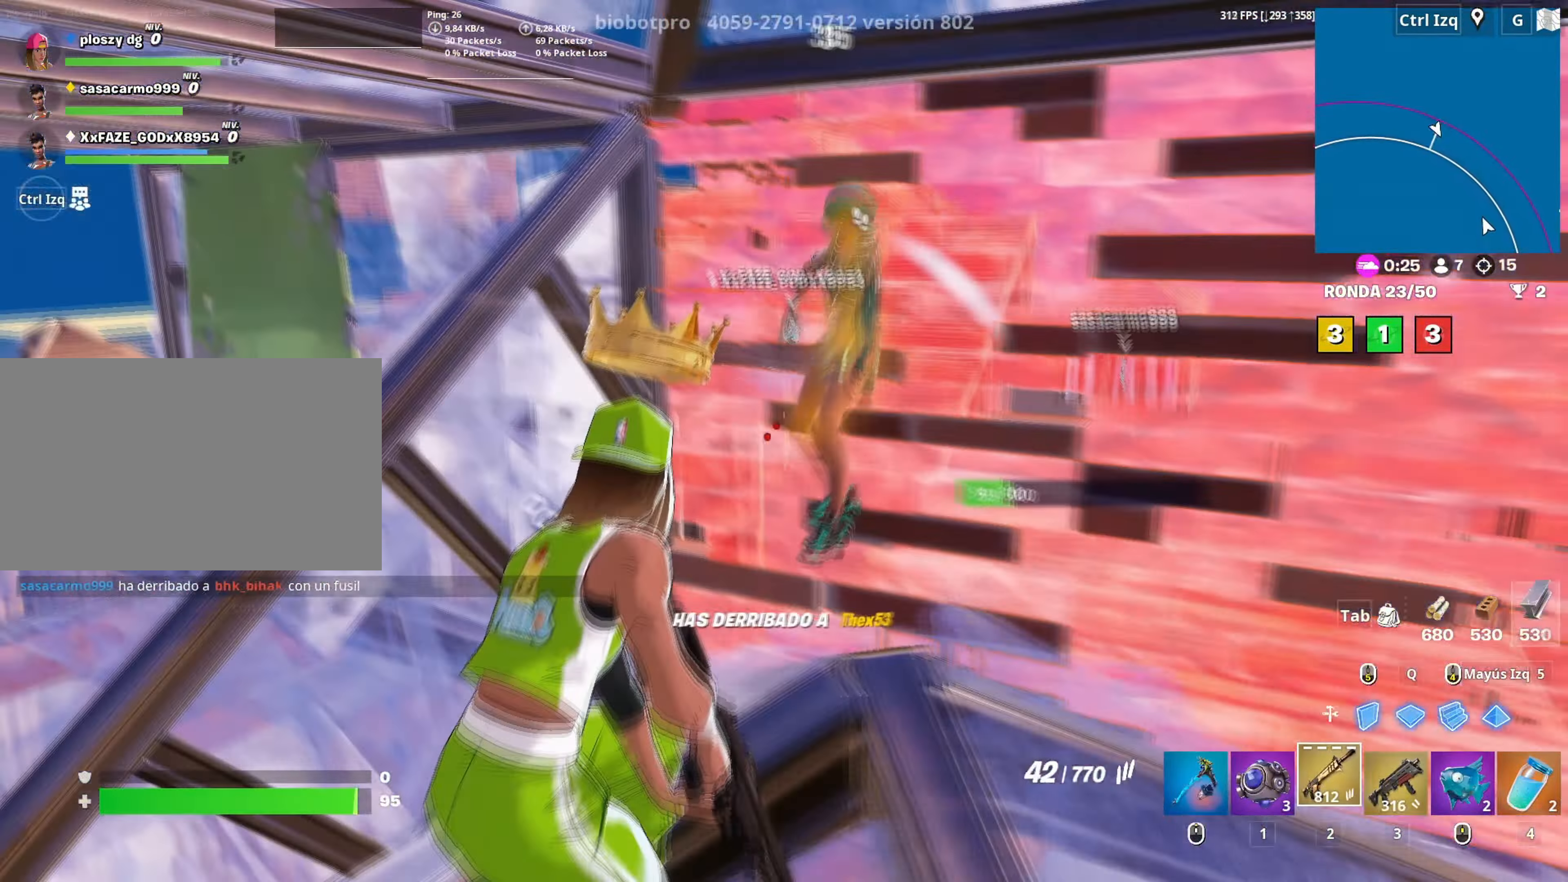
{"keys": ["q", "w"], "mouse": [], "mouse_move": "right", "events": [[67, "w", "up"], [167, "mouse_left", "down"], [300, "w", "down"], [350, "mouse_left", "up"], [450, "d", "up"], [483, "q", "down"]]}
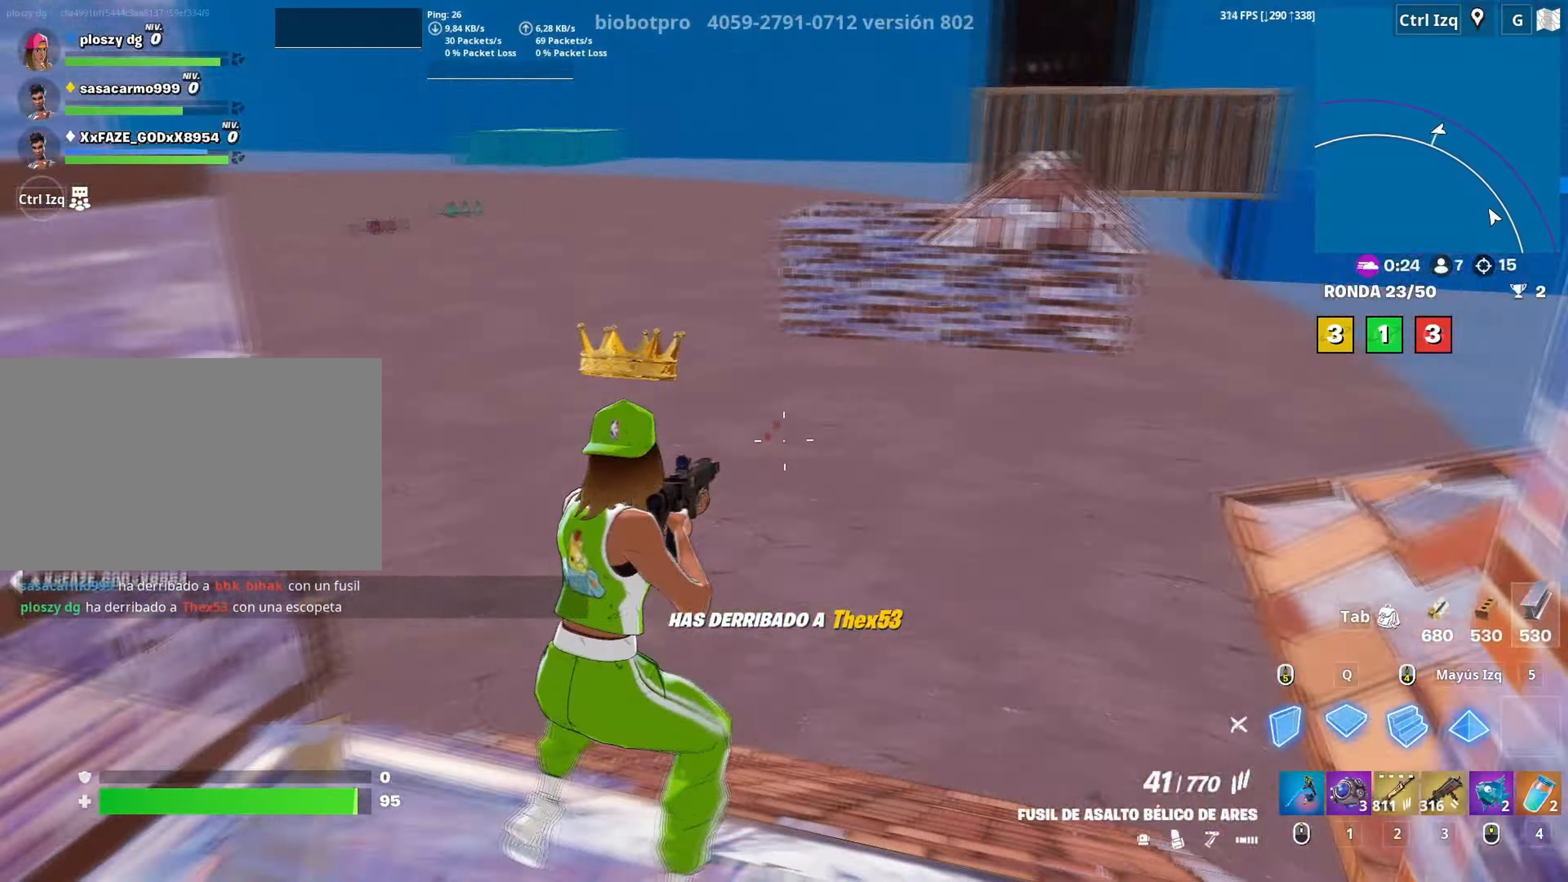
{"keys": ["w"], "mouse": ["left"], "mouse_move": "right", "events": [[33, "mouse_left", "down"], [83, "q", "up"], [133, "d", "down"], [283, "d", "up"], [317, "q", "down"], [367, "q", "up"], [417, "w", "up"], [500, "w", "down"]]}
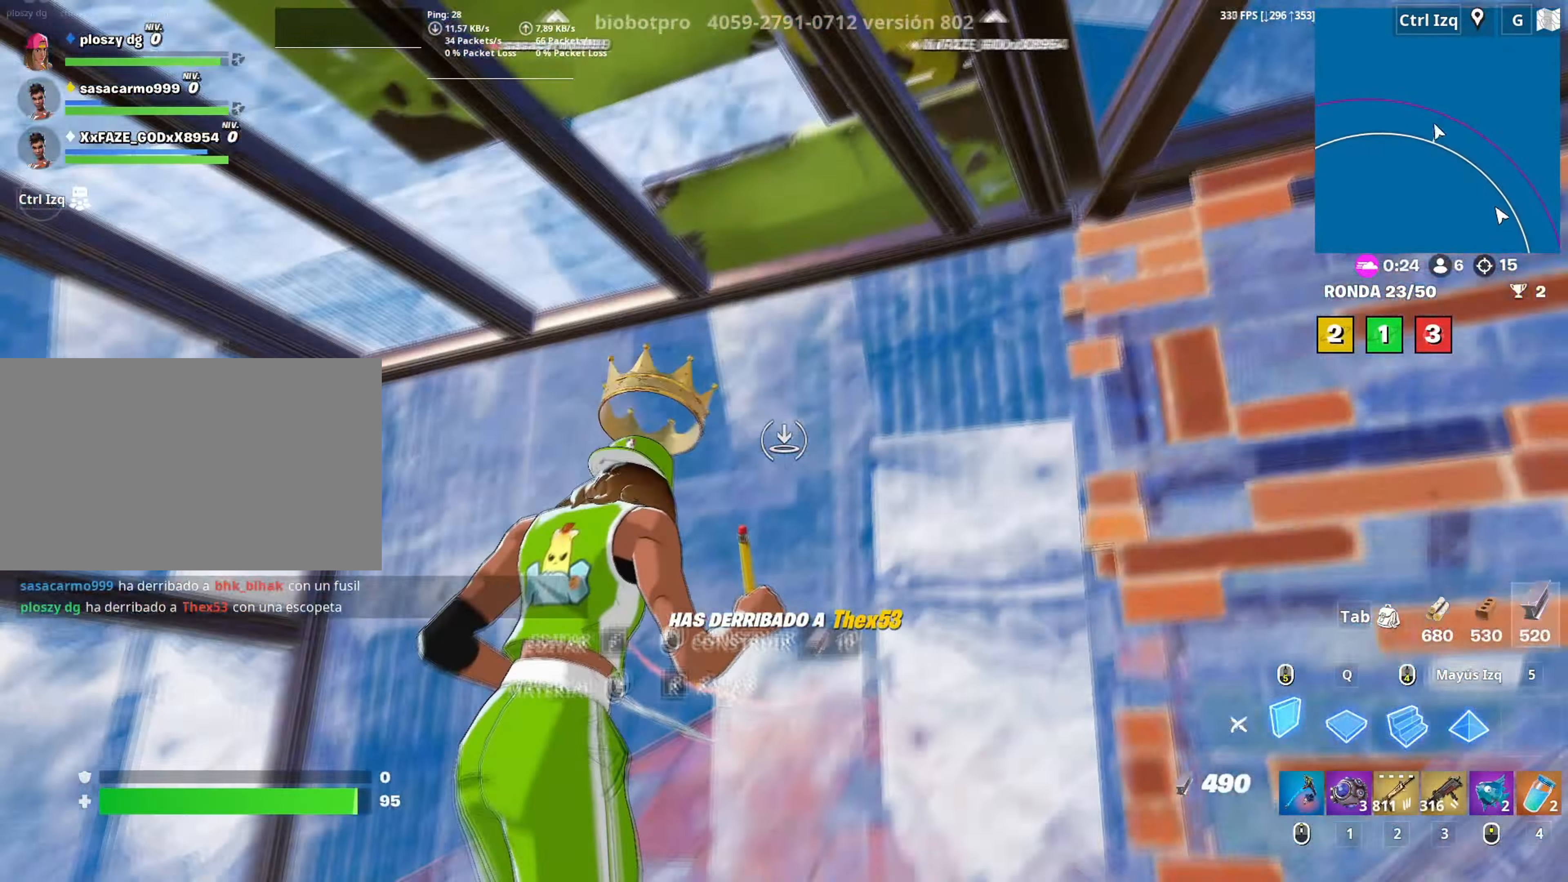
{"keys": ["a"], "mouse": [], "mouse_move": "still", "events": [[50, "3", "down"], [100, "w", "up"], [150, "3", "up"], [150, "mouse_left", "up"], [200, "a", "down"], [433, "r", "down"], [433, "w", "down"], [483, "r", "up"], [483, "w", "up"]]}
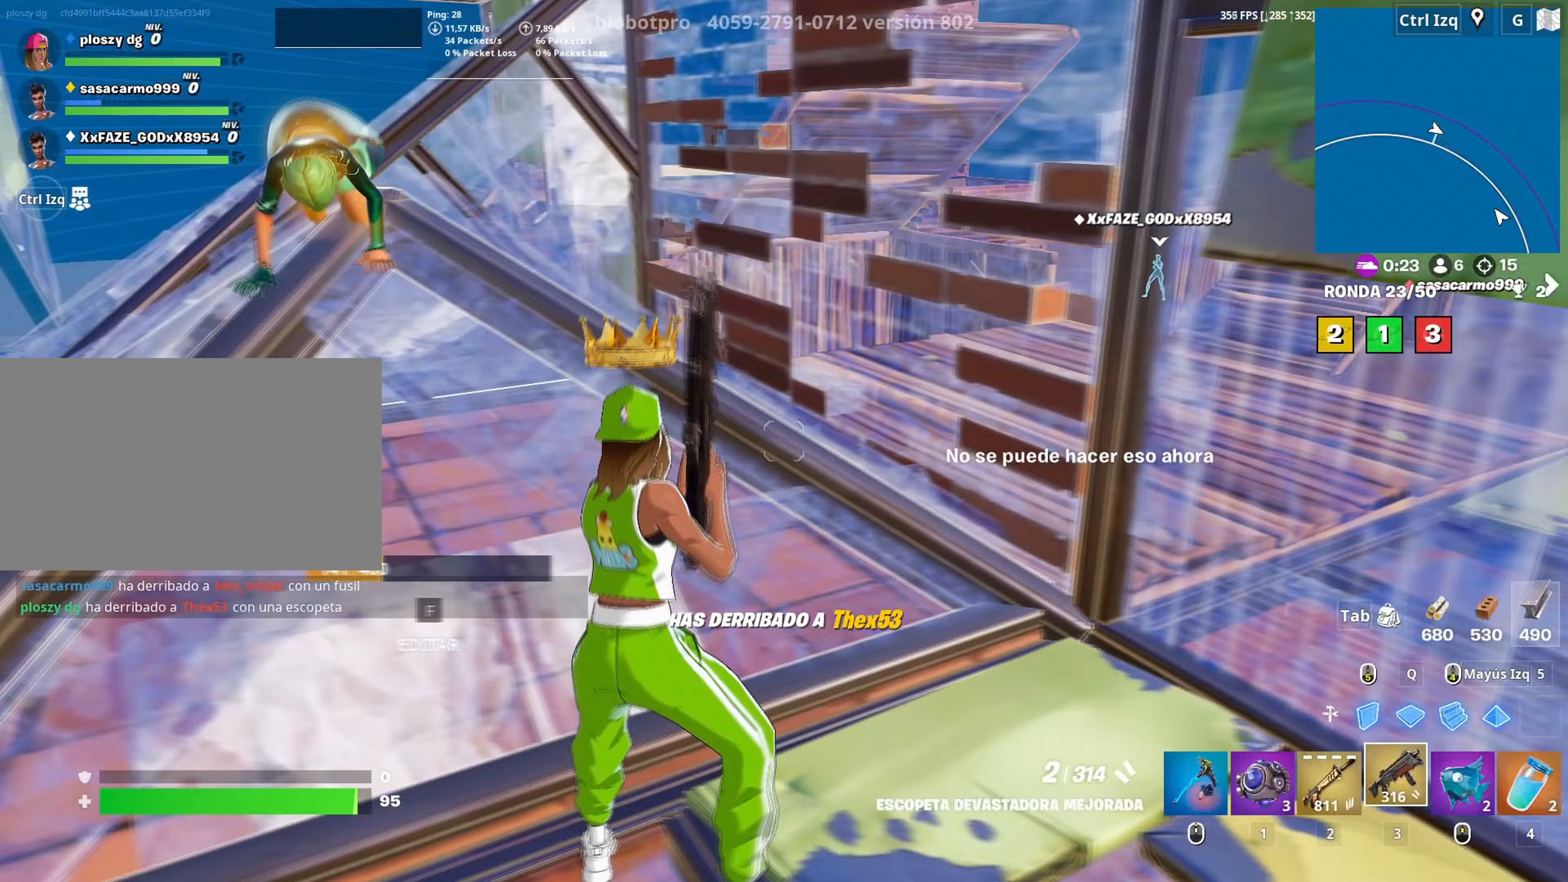
{"keys": [], "mouse": [], "mouse_move": "up", "events": [[67, "r", "down"], [67, "w", "down"], [117, "a", "up"], [117, "r", "up"], [167, "a", "down"], [267, "a", "up"], [350, "w", "up"]]}
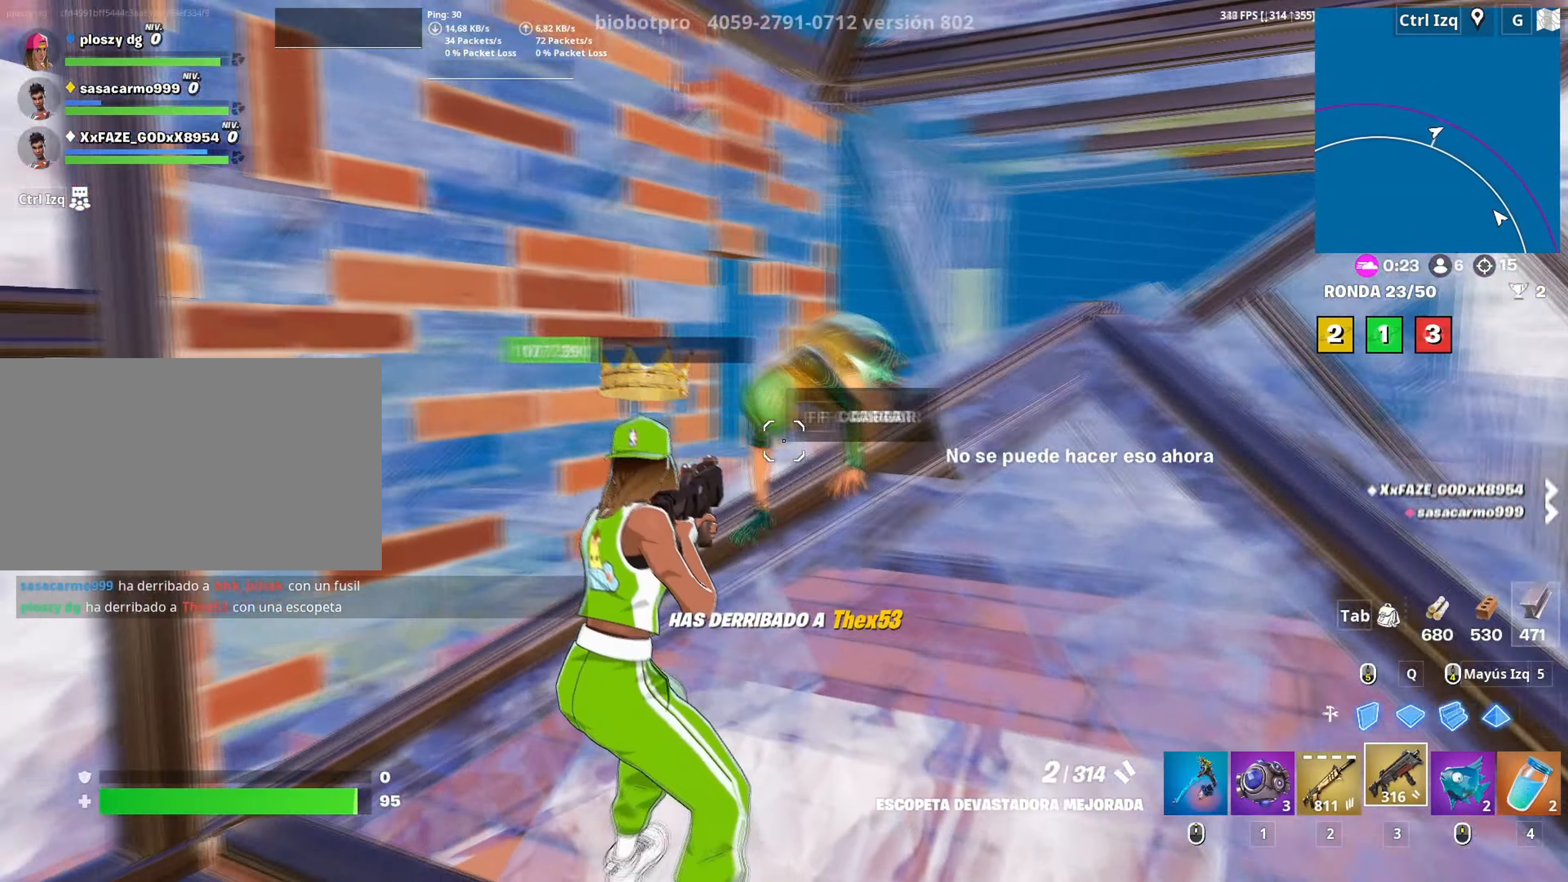
{"keys": ["a", "w"], "mouse": ["left"], "mouse_move": "down-right", "events": [[367, "w", "down"], [417, "mouse_left", "down"], [500, "a", "down"]]}
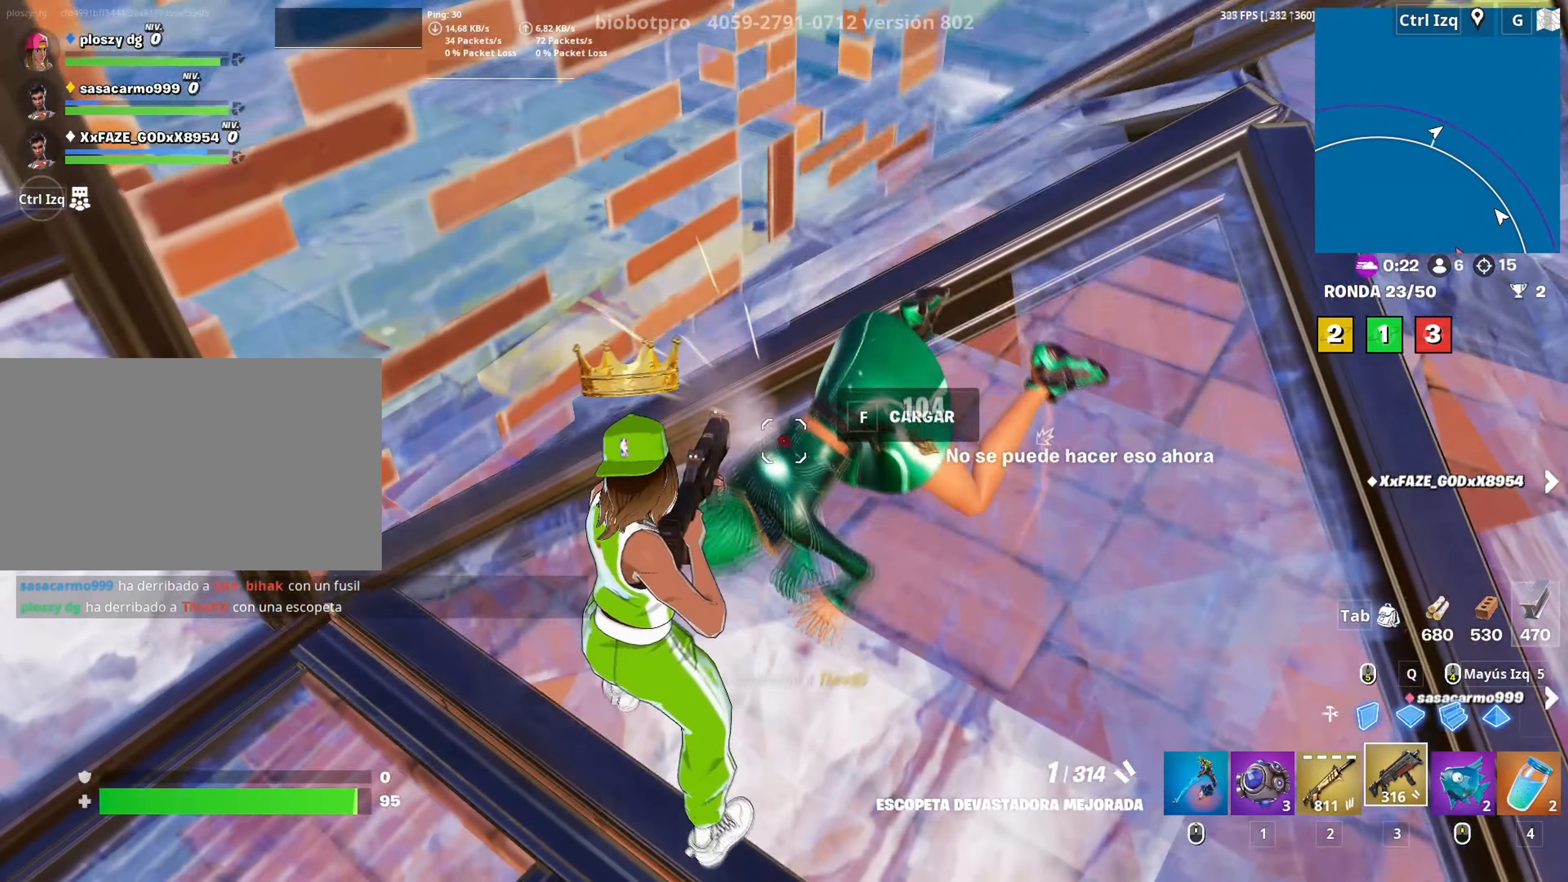
{"keys": ["w"], "mouse": [], "mouse_move": "right", "events": [[50, "mouse_left", "up"], [150, "r", "down"], [200, "a", "up"], [200, "r", "up"], [283, "r", "down"], [383, "r", "up"]]}
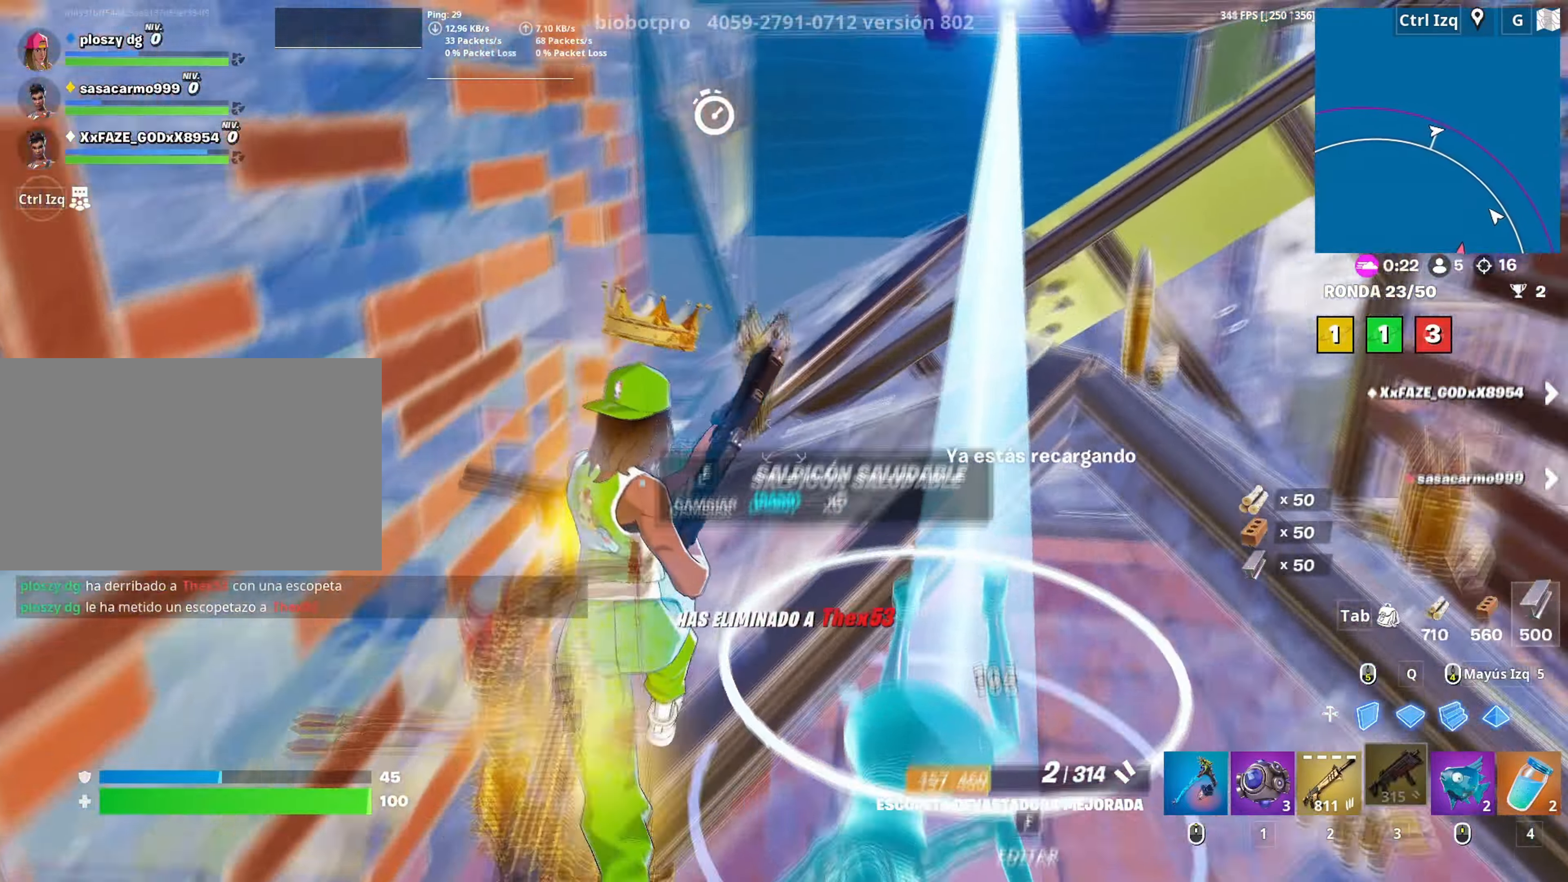
{"keys": ["w"], "mouse": [], "mouse_move": "right", "events": []}
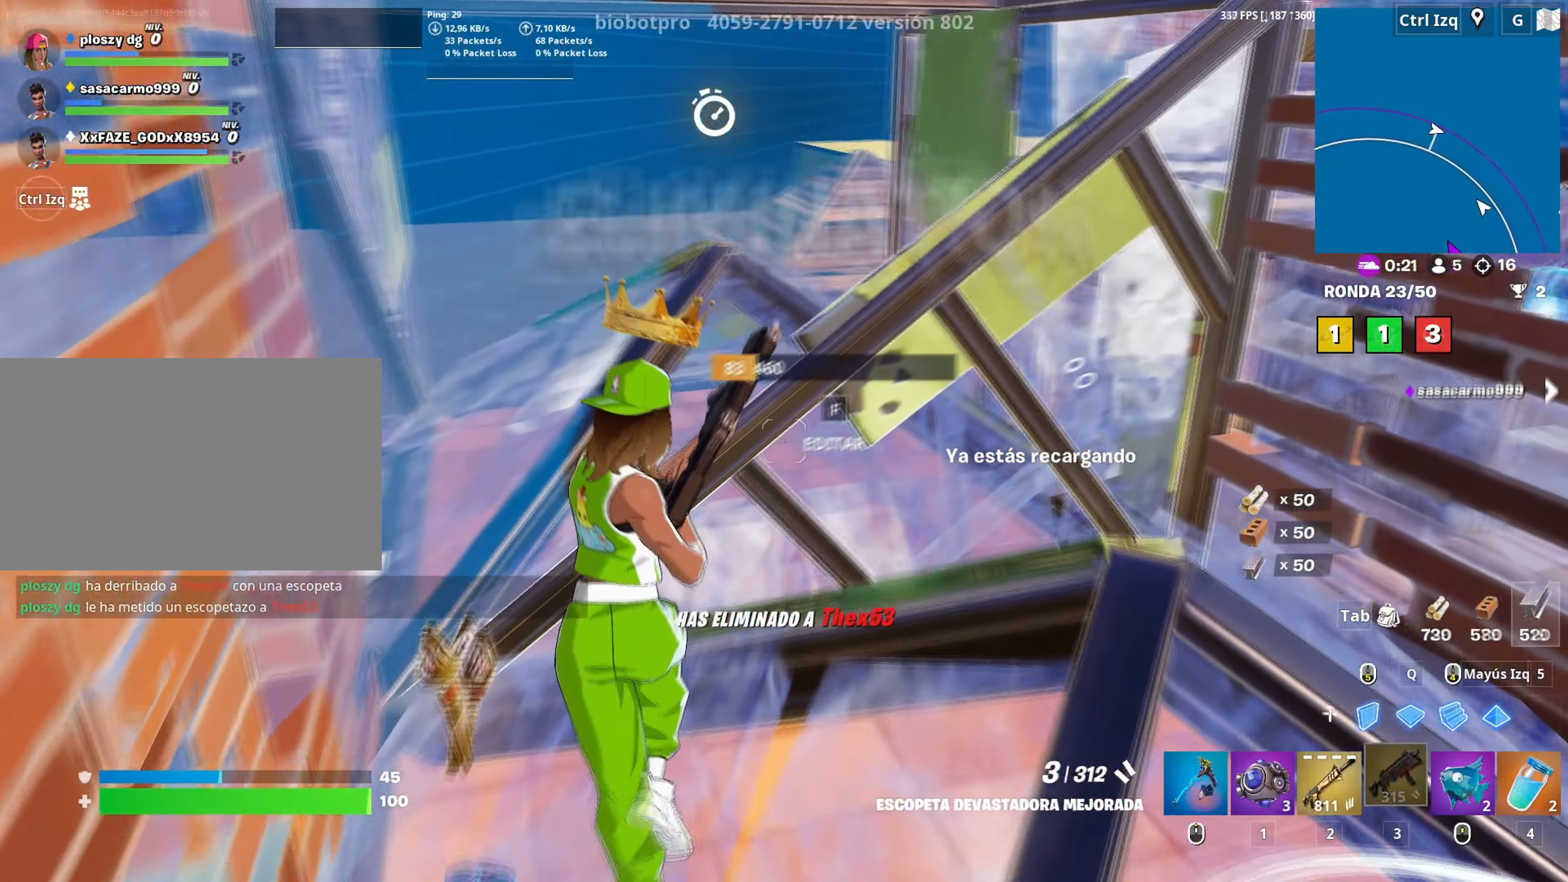
{"keys": ["w"], "mouse": [], "events": []}
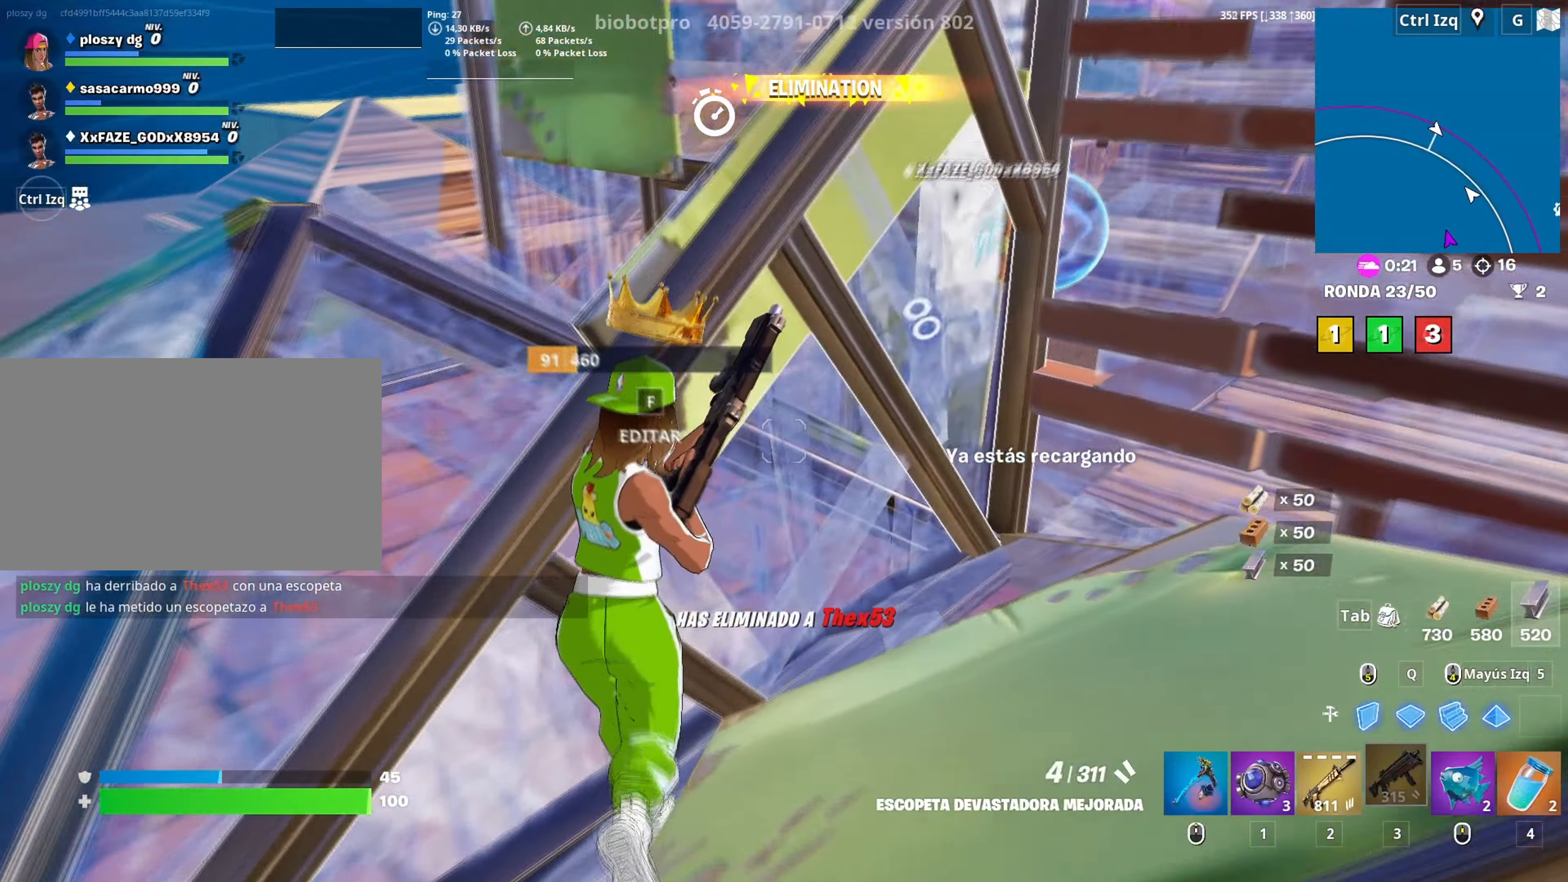
{"keys": ["4", "w"], "mouse": [], "mouse_move": "up", "events": [[200, "mouse_wheel", "down"], [333, "mouse_wheel", "up"], [467, "4", "down"]]}
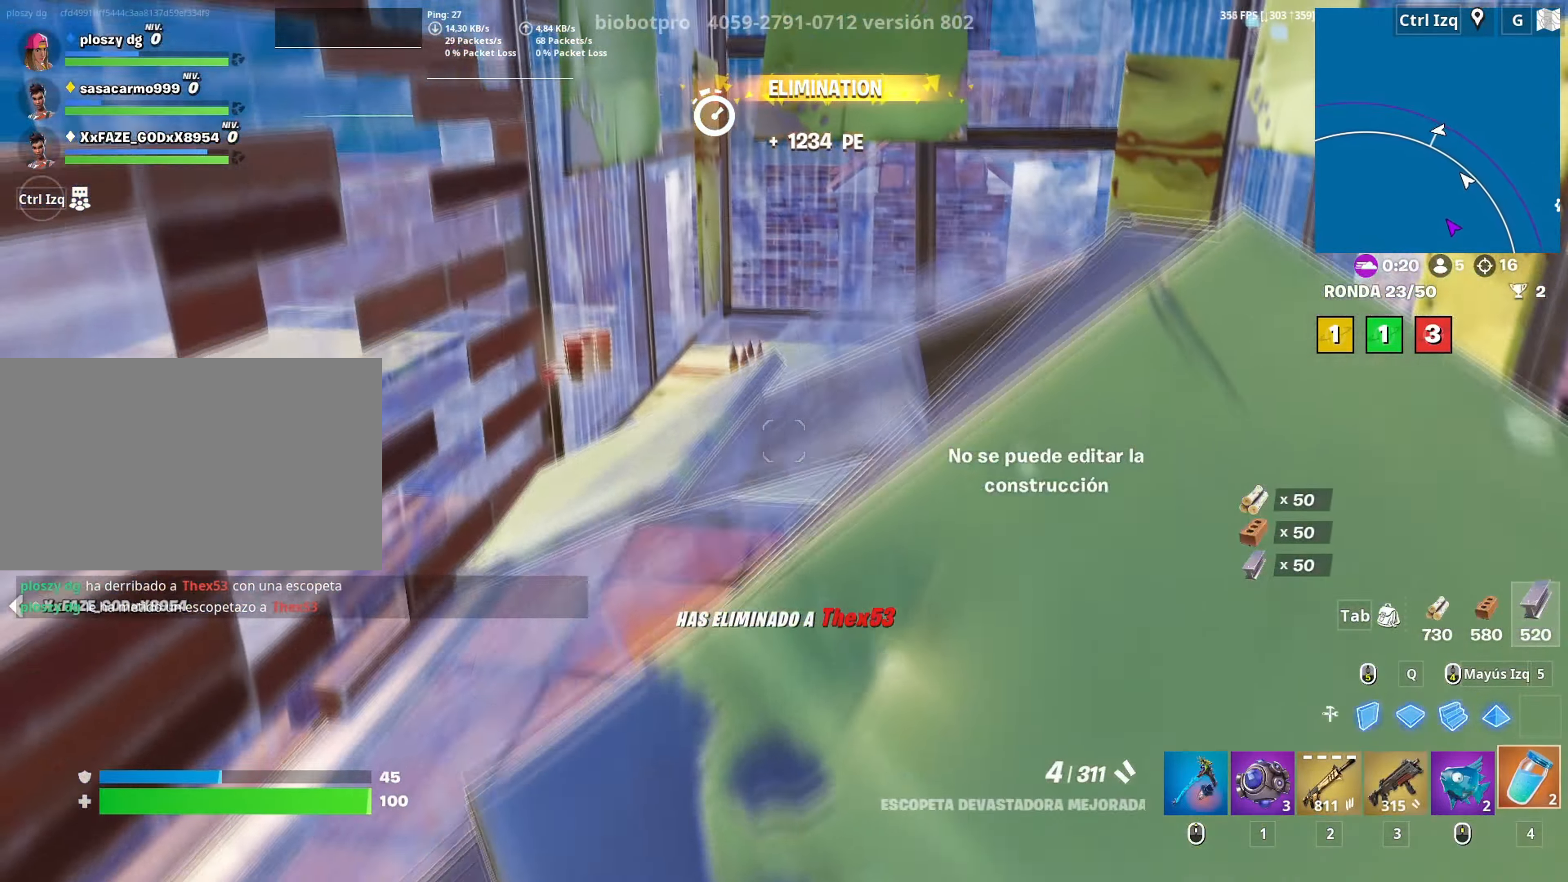
{"keys": ["w"], "mouse": [], "mouse_move": "right", "events": [[33, "4", "up"], [400, "mouse_left", "down"], [500, "mouse_left", "up"]]}
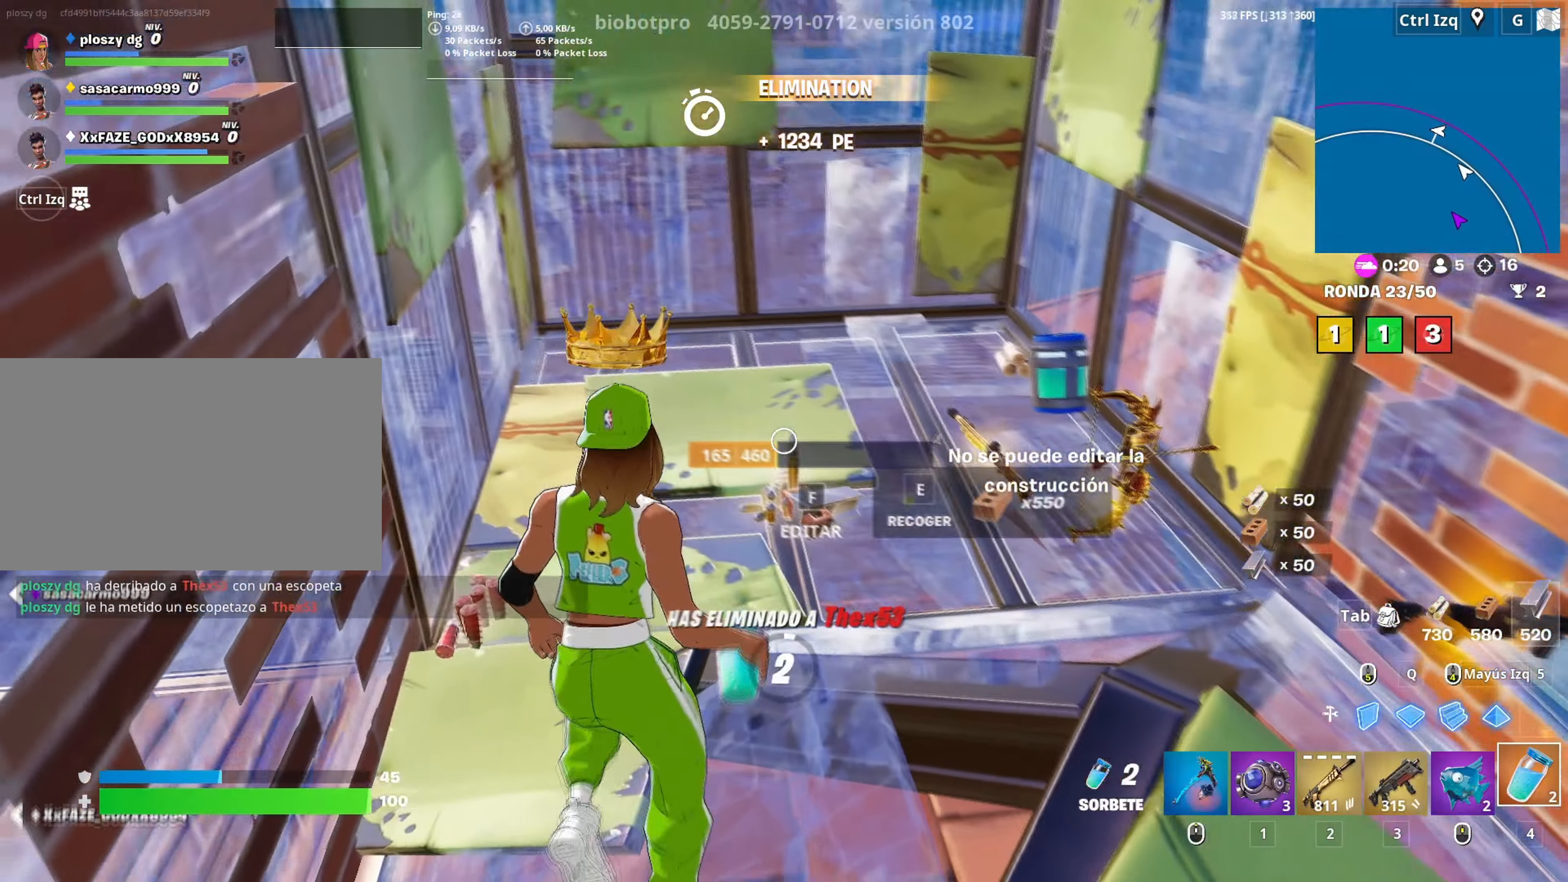
{"keys": ["w"], "mouse": [], "mouse_move": "left", "events": [[33, "mouse_left", "down"], [133, "mouse_left", "up"], [317, "w", "up"], [450, "w", "down"]]}
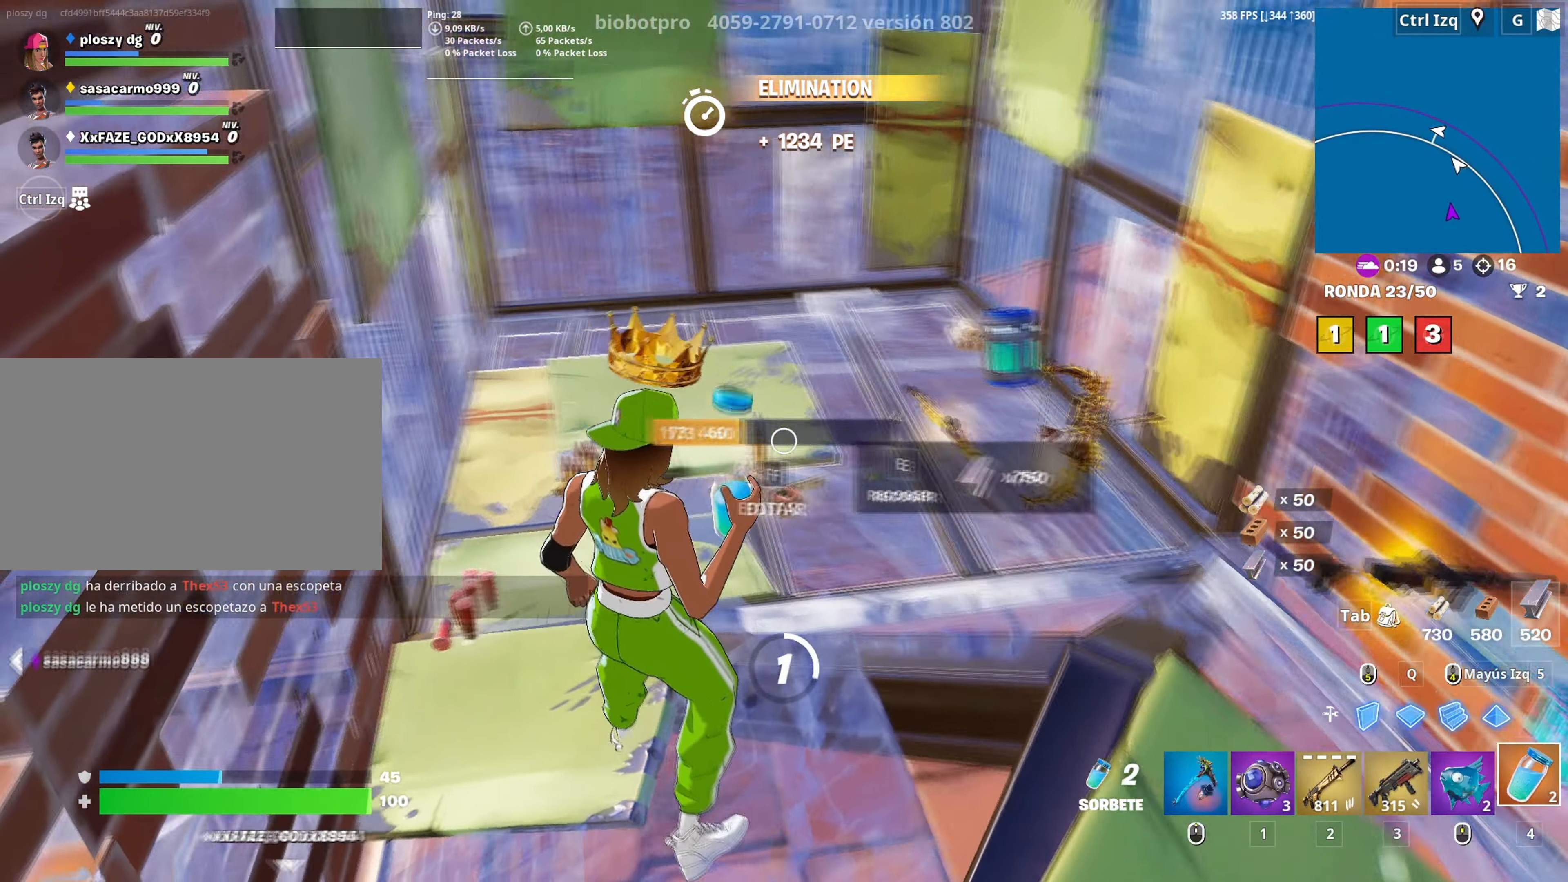
{"keys": [], "mouse": [], "mouse_move": "still", "events": [[50, "w", "up"], [150, "c", "down"], [150, "w", "down"], [200, "c", "up"], [200, "w", "up"], [283, "c", "down"], [333, "c", "up"], [417, "c", "down"], [483, "c", "up"]]}
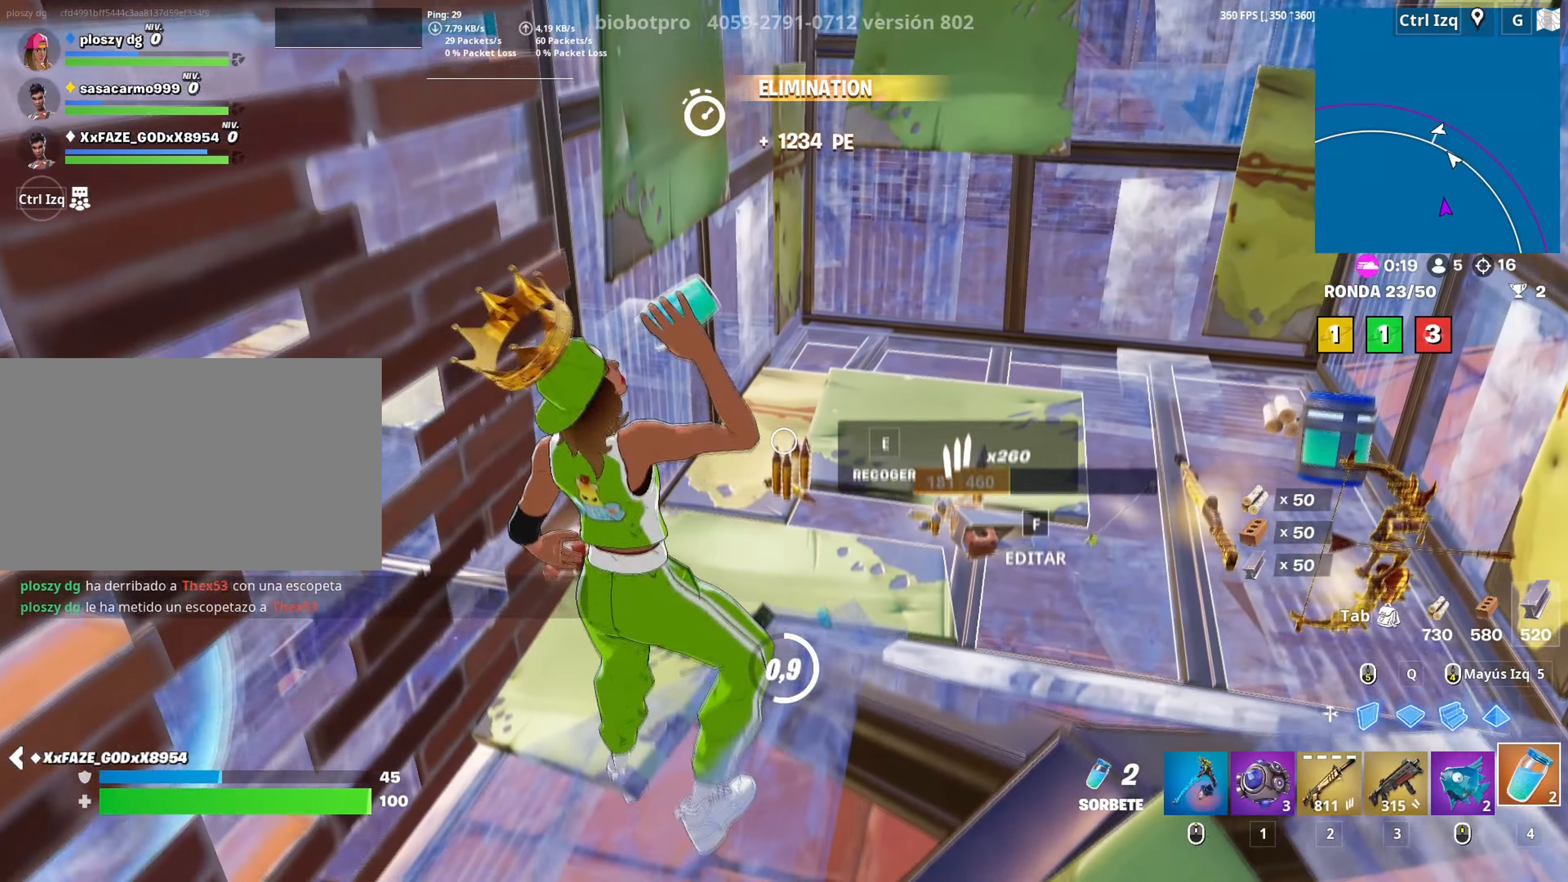
{"keys": [], "mouse": [], "mouse_move": "still", "events": [[67, "c", "down"], [117, "c", "up"], [200, "c", "down"], [267, "c", "up"], [350, "c", "down"], [400, "c", "up"]]}
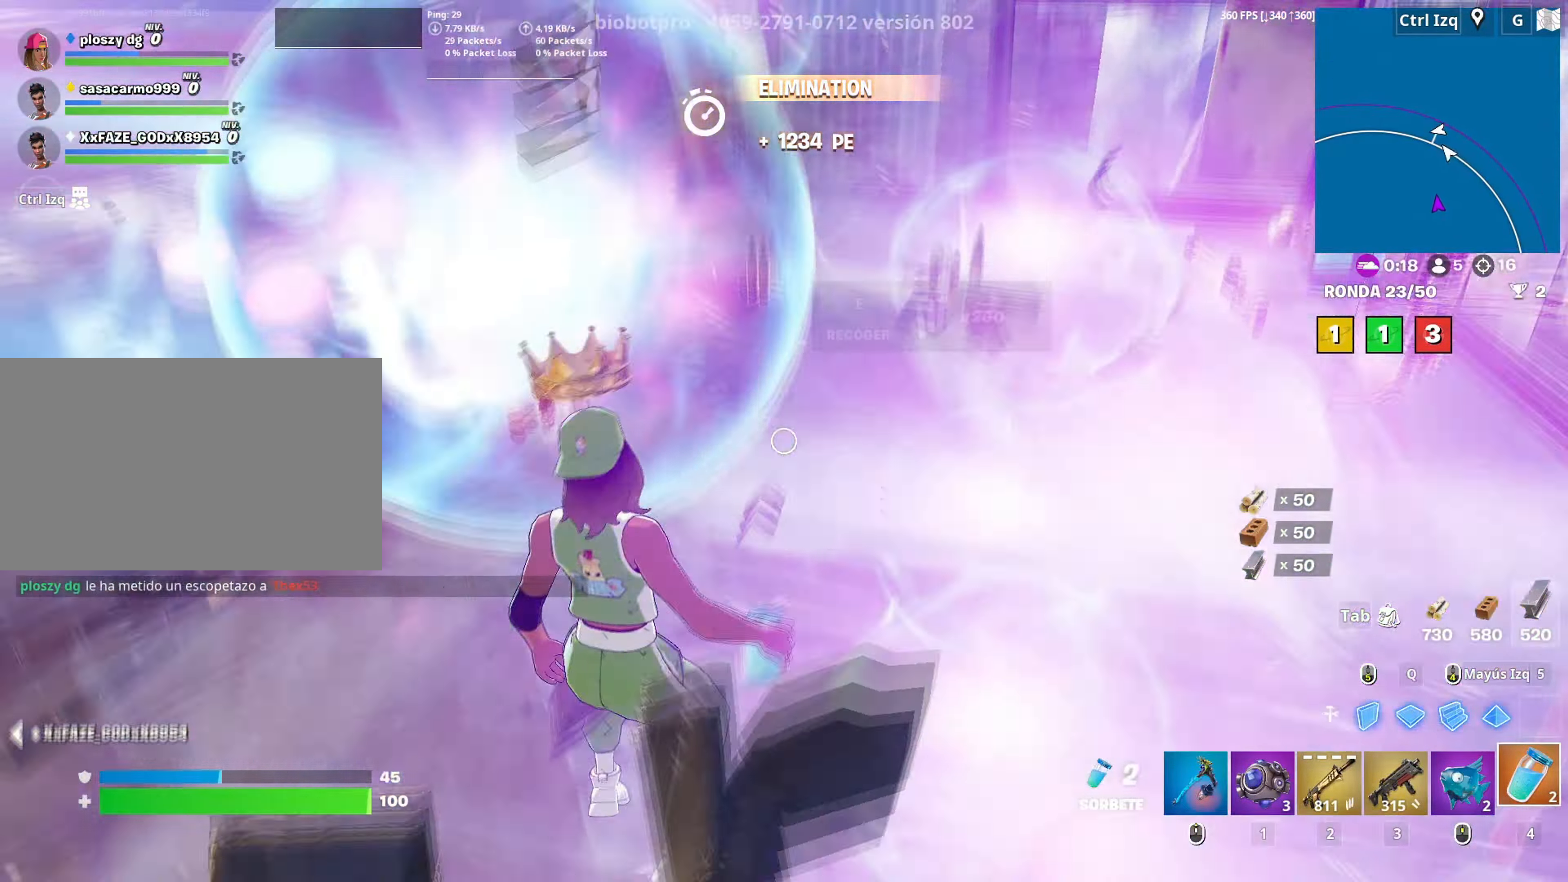
{"keys": [], "mouse": ["left"], "mouse_move": "up", "events": [[367, "mouse_left", "down"], [467, "mouse_left", "up"], [500, "mouse_left", "down"]]}
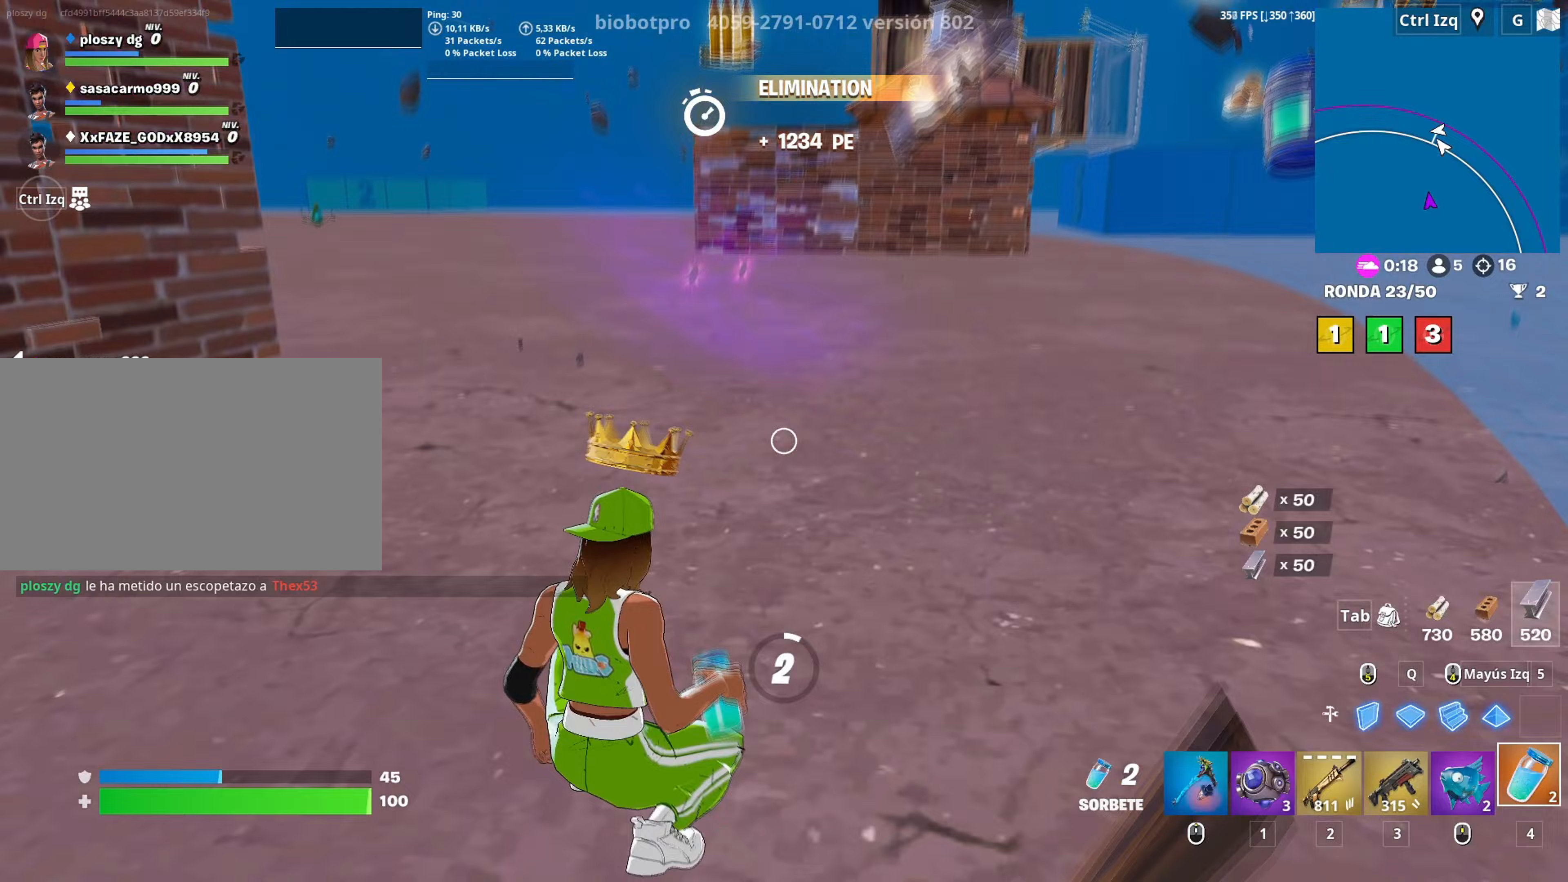
{"keys": [], "mouse": [], "mouse_move": "still", "events": [[100, "mouse_left", "up"], [233, "c", "down"], [333, "c", "up"], [383, "c", "down"], [483, "c", "up"]]}
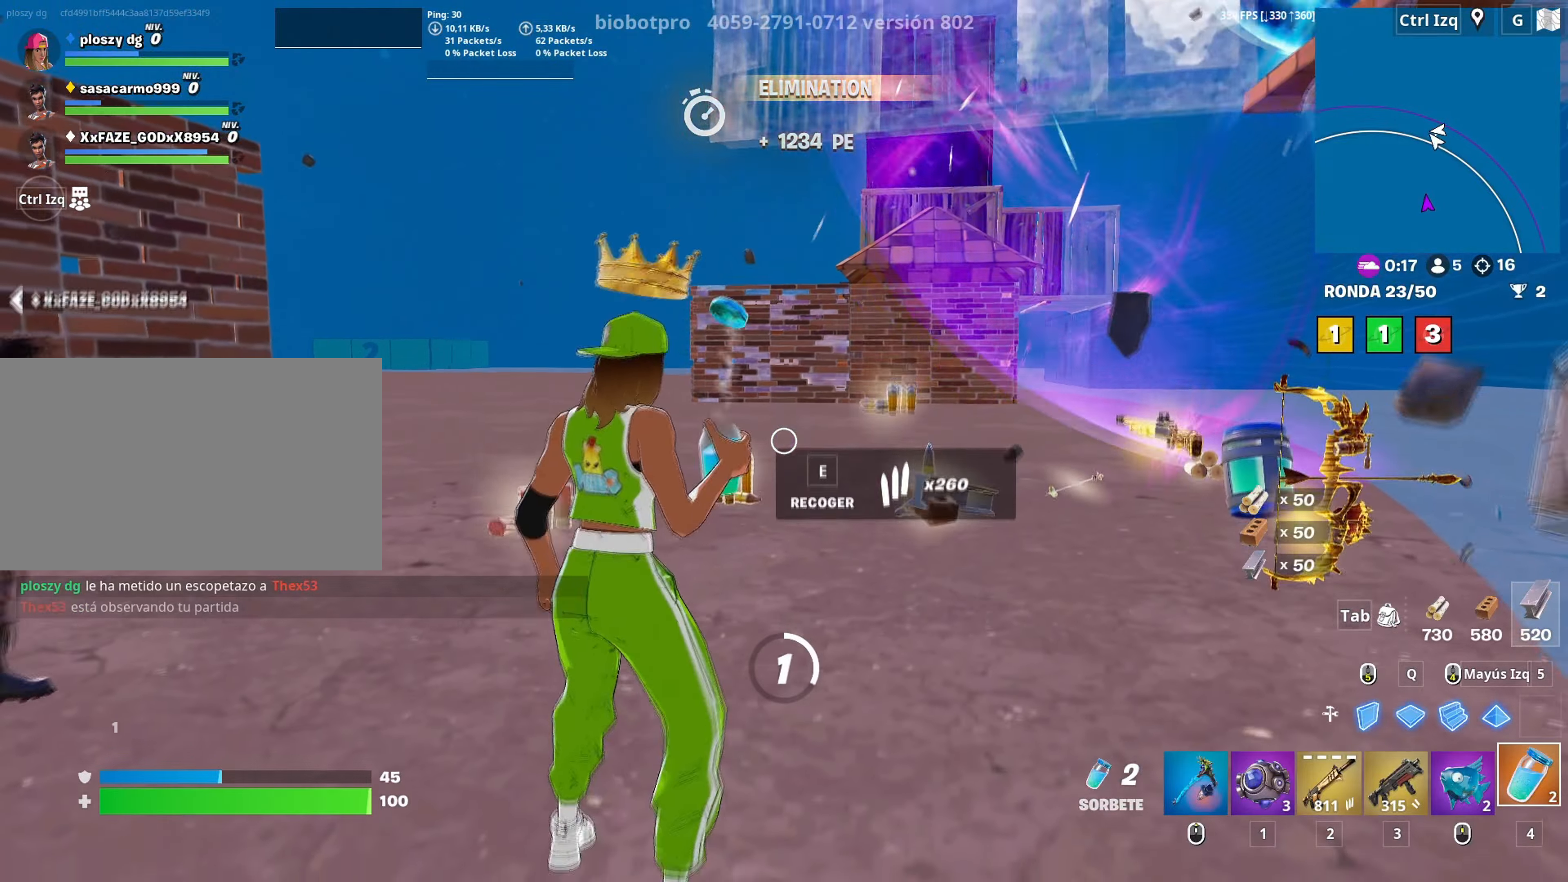
{"keys": ["c"], "mouse": [], "mouse_move": "down-right", "events": [[67, "c", "down"], [117, "c", "up"], [200, "c", "down"], [267, "c", "up"], [350, "c", "down"], [400, "c", "up"], [483, "c", "down"]]}
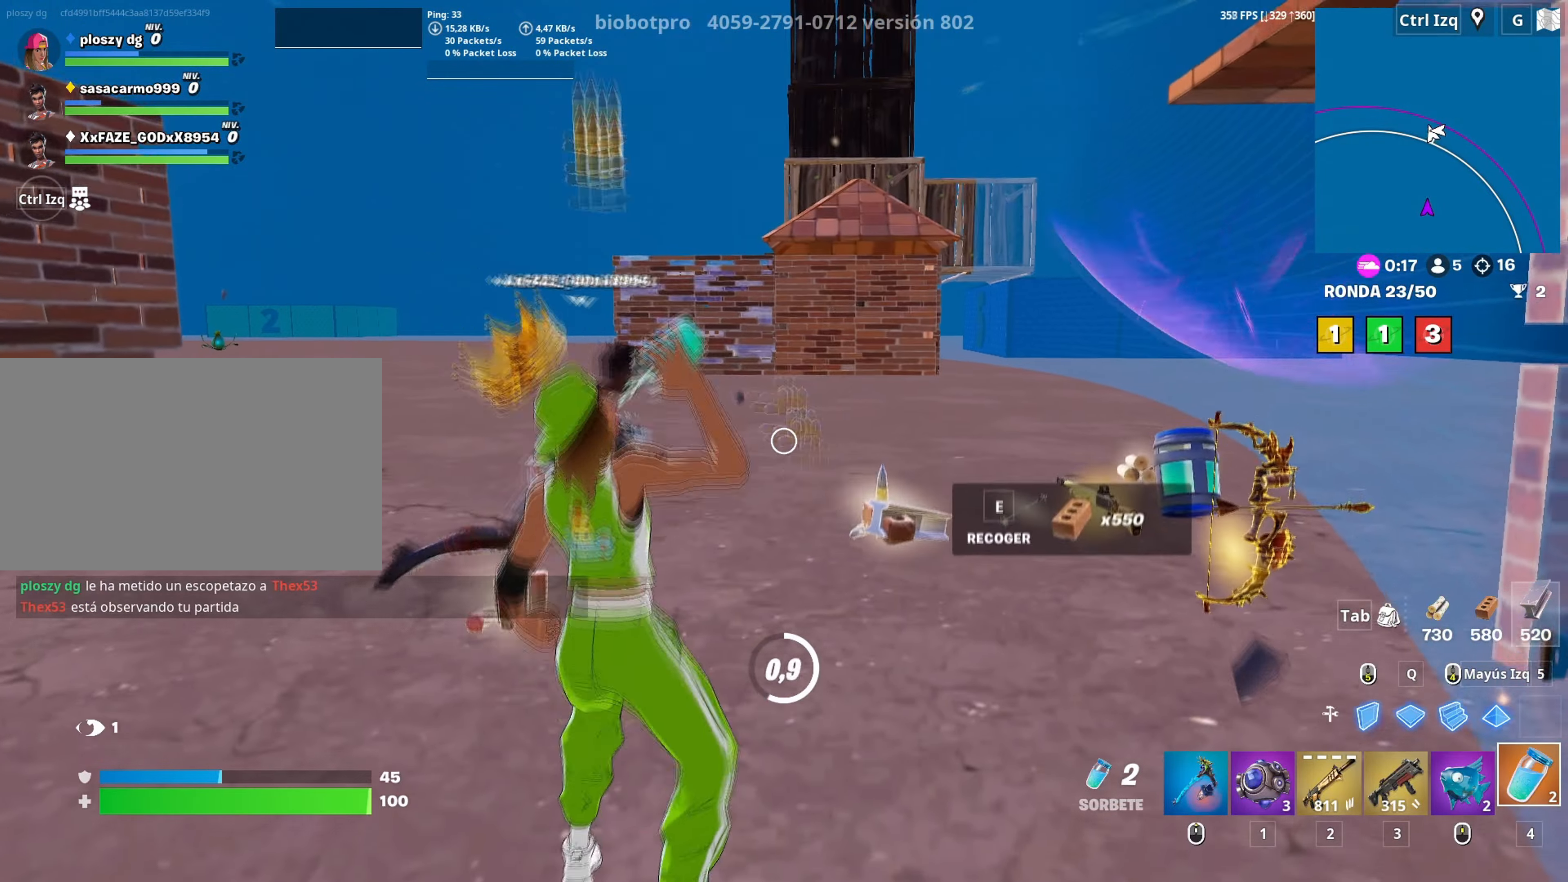
{"keys": [], "mouse": [], "mouse_move": "still", "events": [[83, "c", "up"]]}
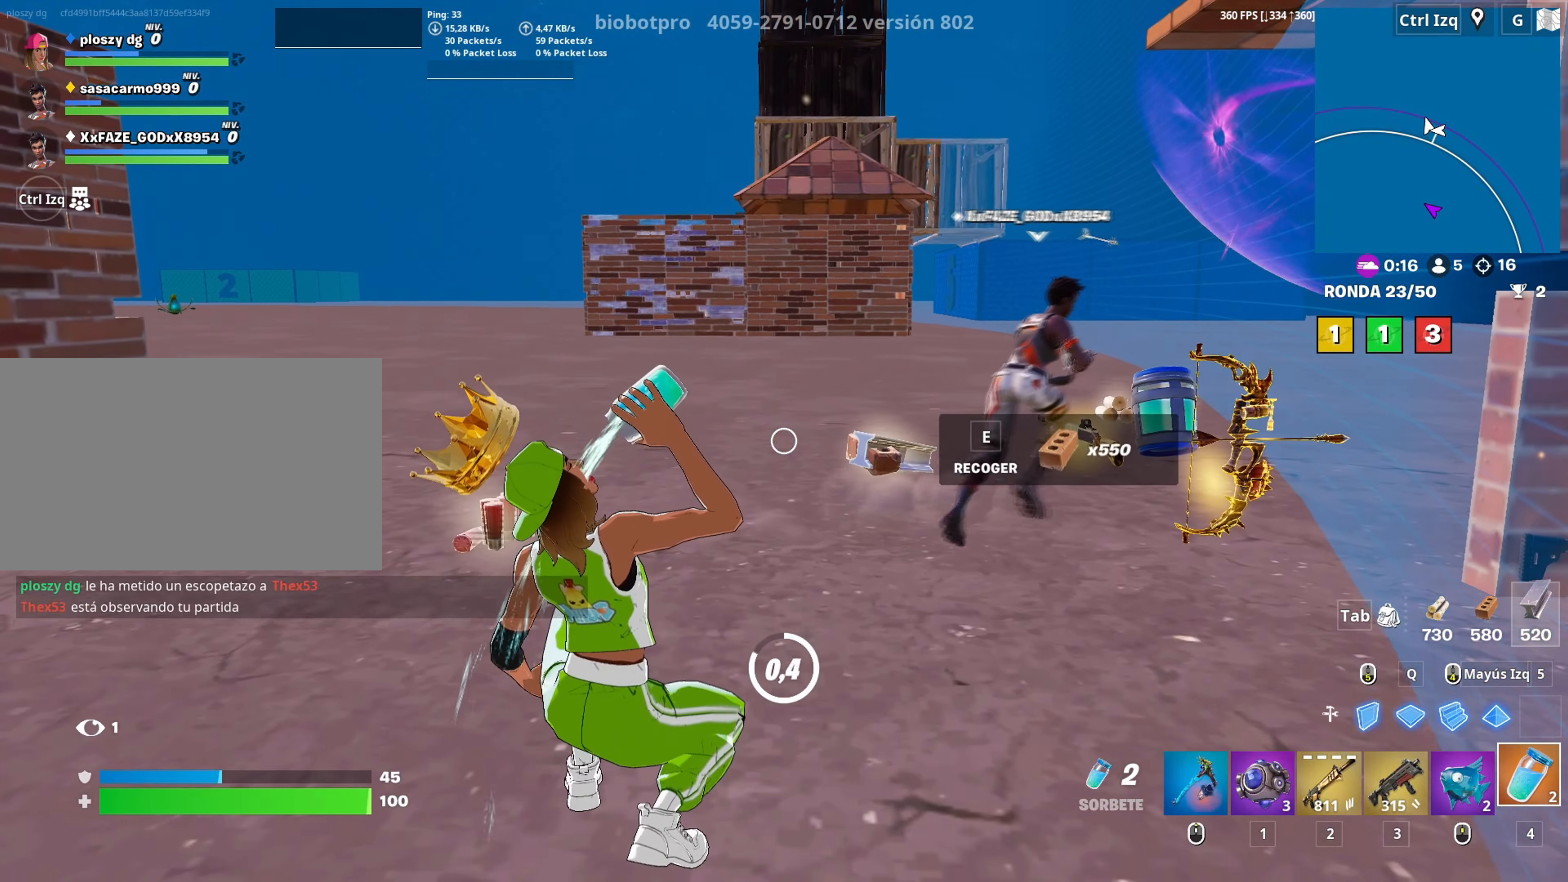
{"keys": [], "mouse": [], "mouse_move": "still", "events": []}
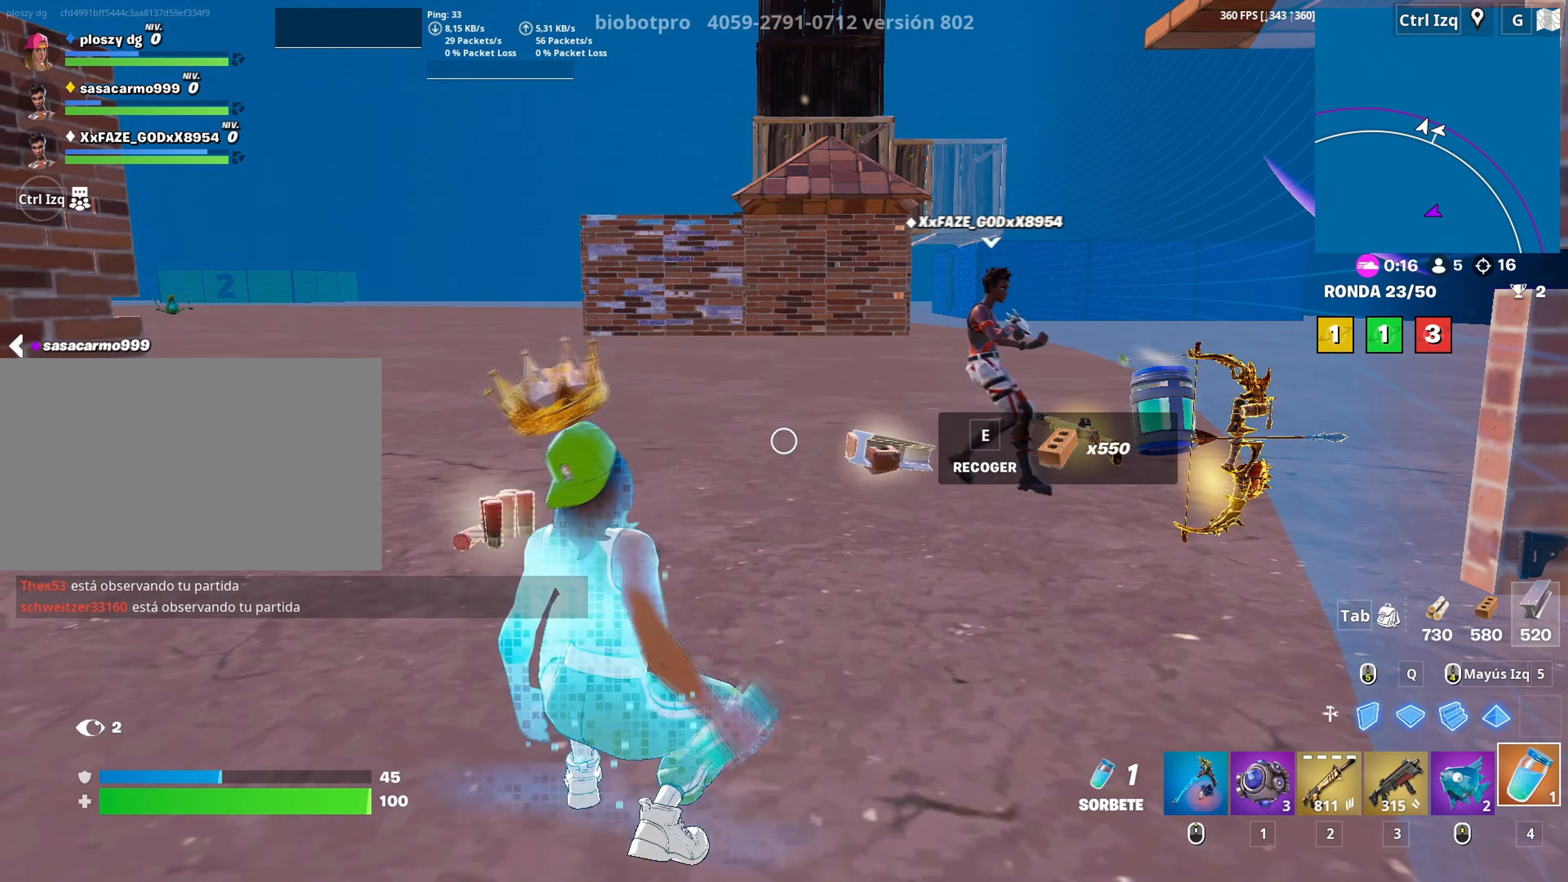
{"keys": ["a", "e", "w"], "mouse": [], "mouse_move": "down", "events": [[67, "w", "down"], [250, "mouse_wheel", "down"], [250, "space", "down"], [350, "e", "down"], [350, "mouse_wheel", "up"], [350, "space", "up"], [400, "e", "up"], [450, "a", "down"], [483, "e", "down"]]}
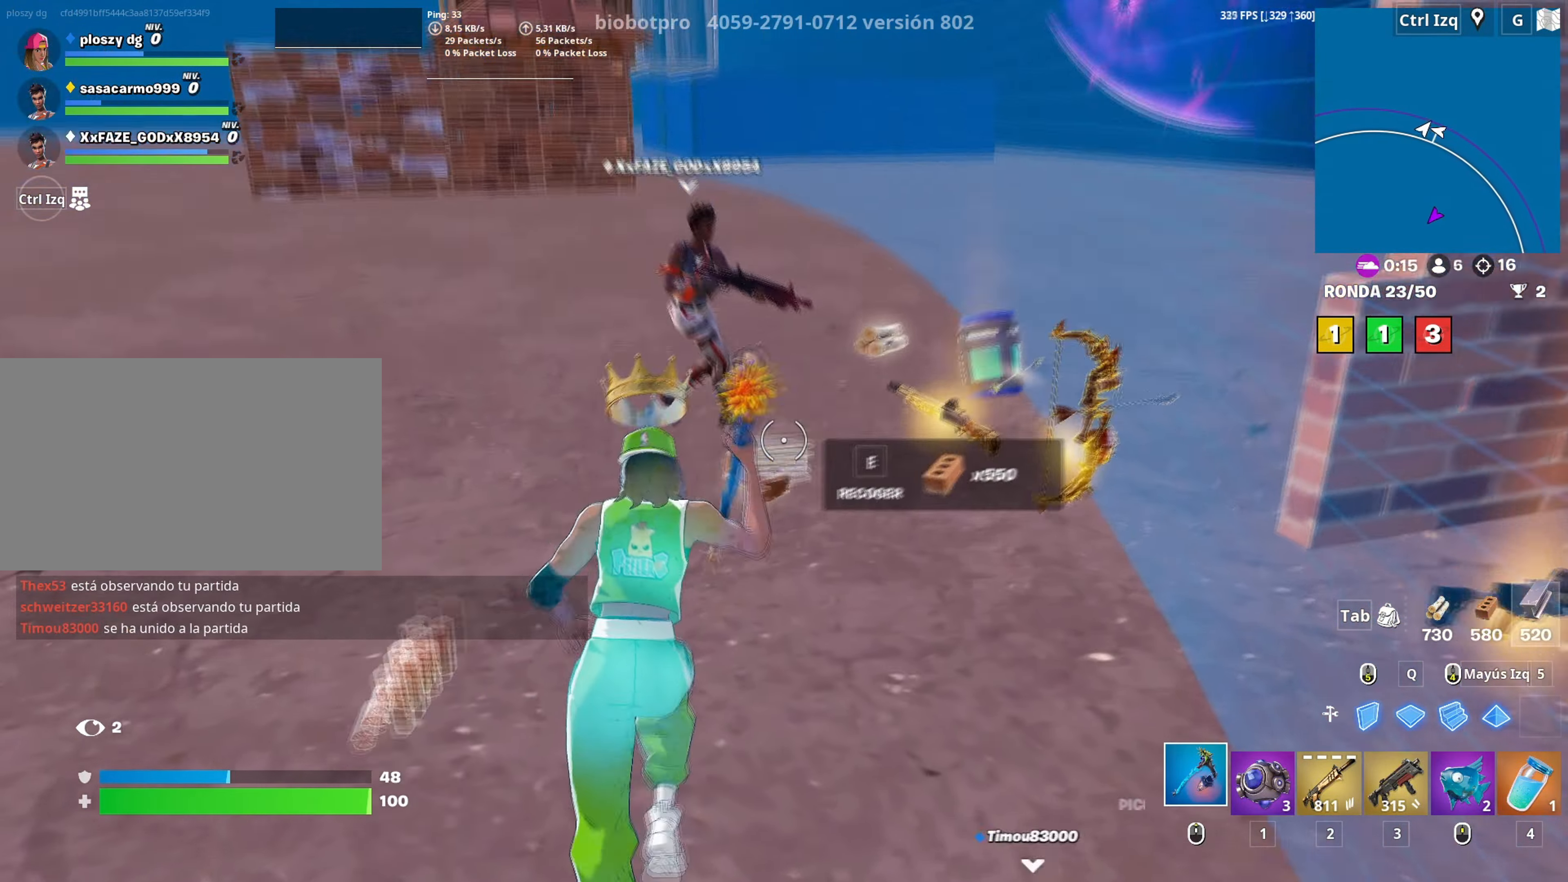
{"keys": ["a", "w"], "mouse": [], "mouse_move": "up-left", "events": [[50, "e", "up"], [133, "e", "down"], [183, "a", "up"], [183, "e", "up"], [267, "e", "down"], [317, "e", "up"], [367, "a", "down"]]}
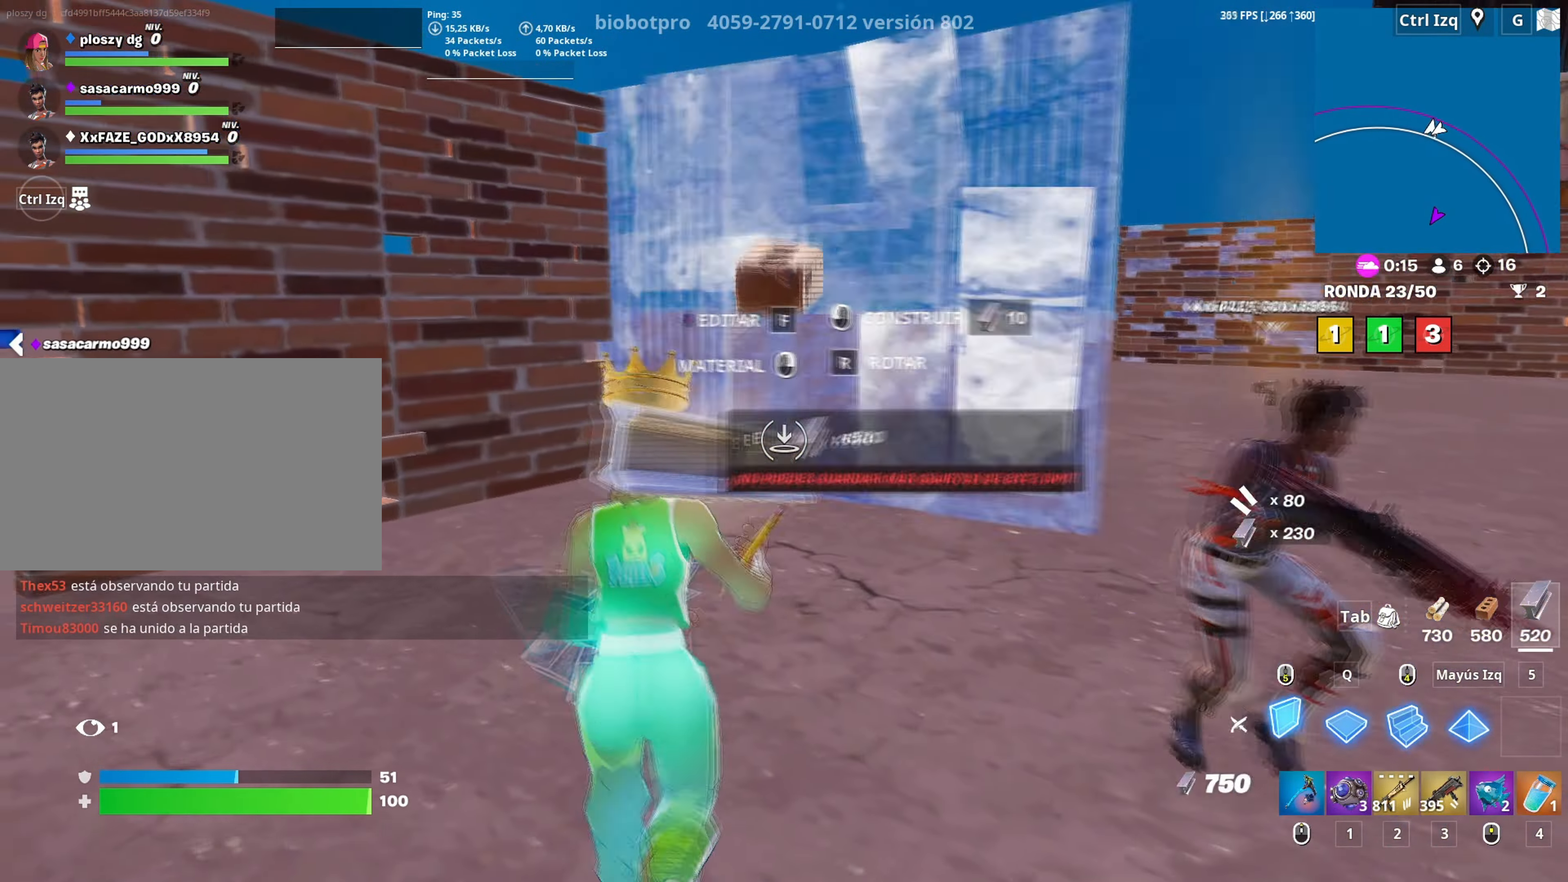
{"keys": ["w"], "mouse": ["left", "right"], "mouse_move": "down-right", "events": [[50, "mouse_right", "down"], [67, "a", "up"], [150, "mouse_right", "up"], [183, "mouse_right", "down"], [233, "a", "down"], [233, "space", "down"], [283, "mouse_right", "up"], [300, "a", "up"], [383, "mouse_right", "down"], [383, "space", "up"], [433, "mouse_left", "down"]]}
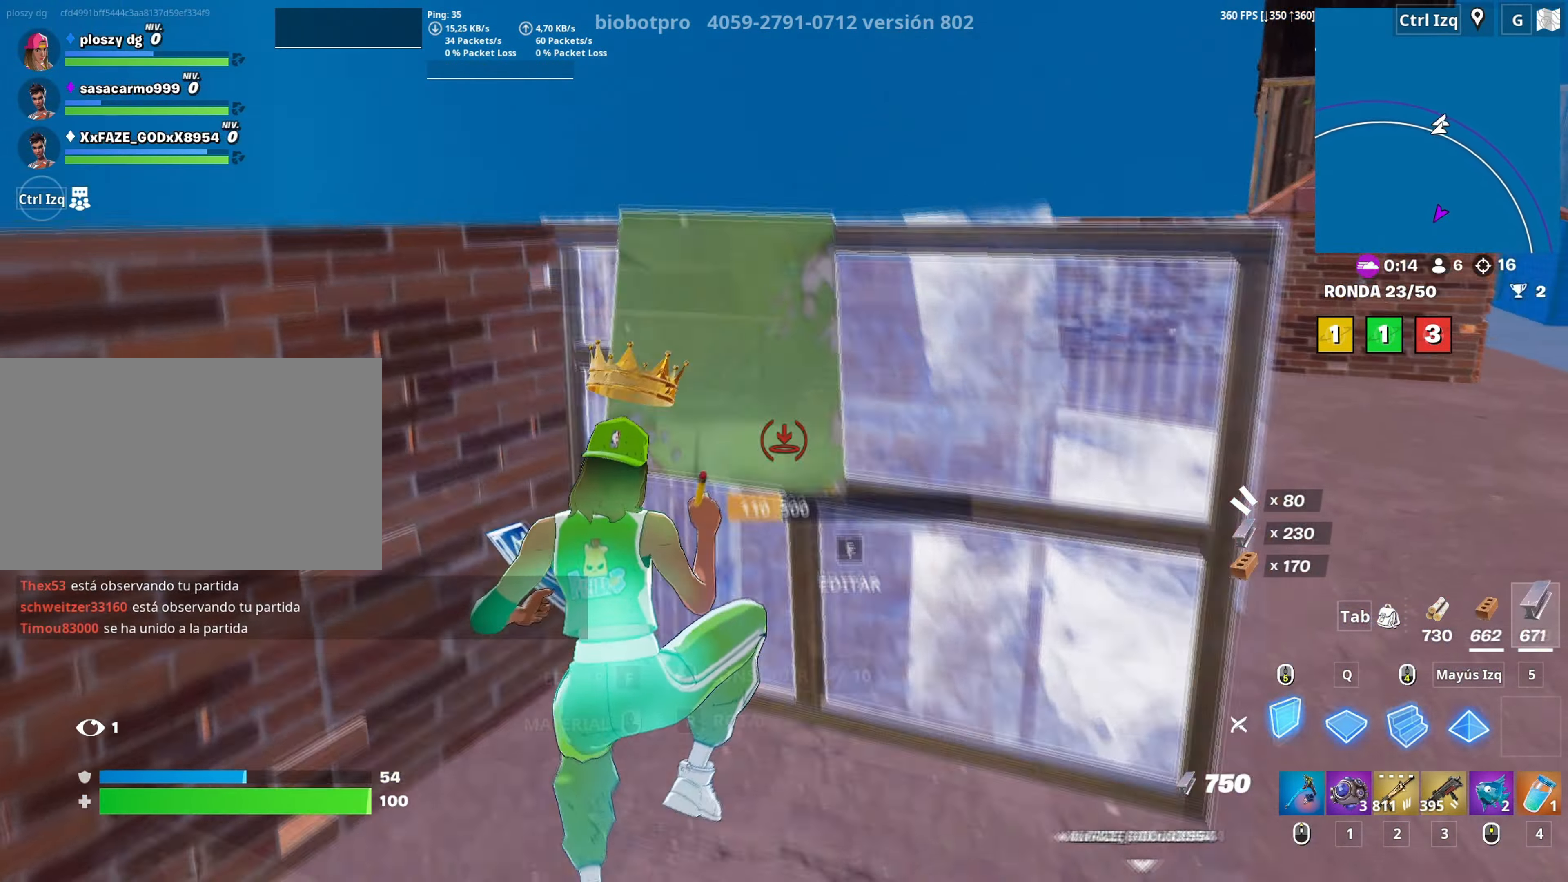
{"keys": ["w"], "mouse": ["left"], "mouse_move": "down-left", "events": [[17, "mouse_right", "up"], [117, "a", "down"], [167, "mouse_right", "down"], [267, "a", "up"], [300, "mouse_right", "up"], [400, "mouse_left", "up"], [450, "f", "down"], [500, "f", "up"], [500, "mouse_left", "down"]]}
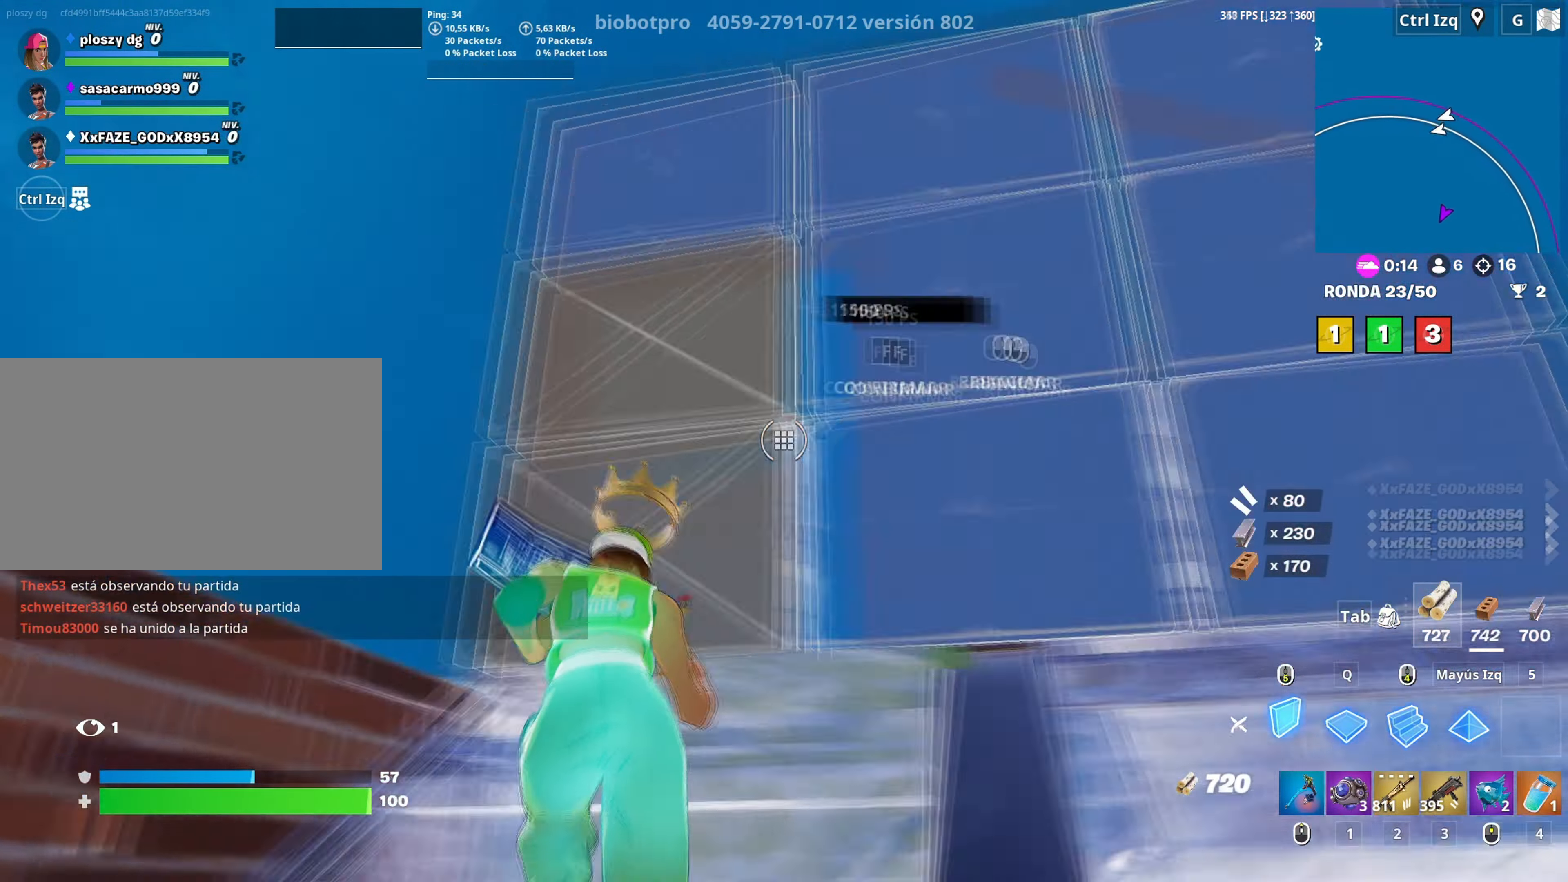
{"keys": ["f", "w"], "mouse": ["left"], "mouse_move": "down-left", "events": [[83, "f", "down"], [83, "mouse_left", "up"], [133, "f", "up"], [133, "mouse_left", "down"], [133, "q", "down"], [217, "shift", "down"], [267, "q", "up"], [317, "mouse_left", "up"], [317, "shift", "up"], [367, "f", "down"], [417, "f", "up"], [417, "mouse_left", "down"], [500, "f", "down"]]}
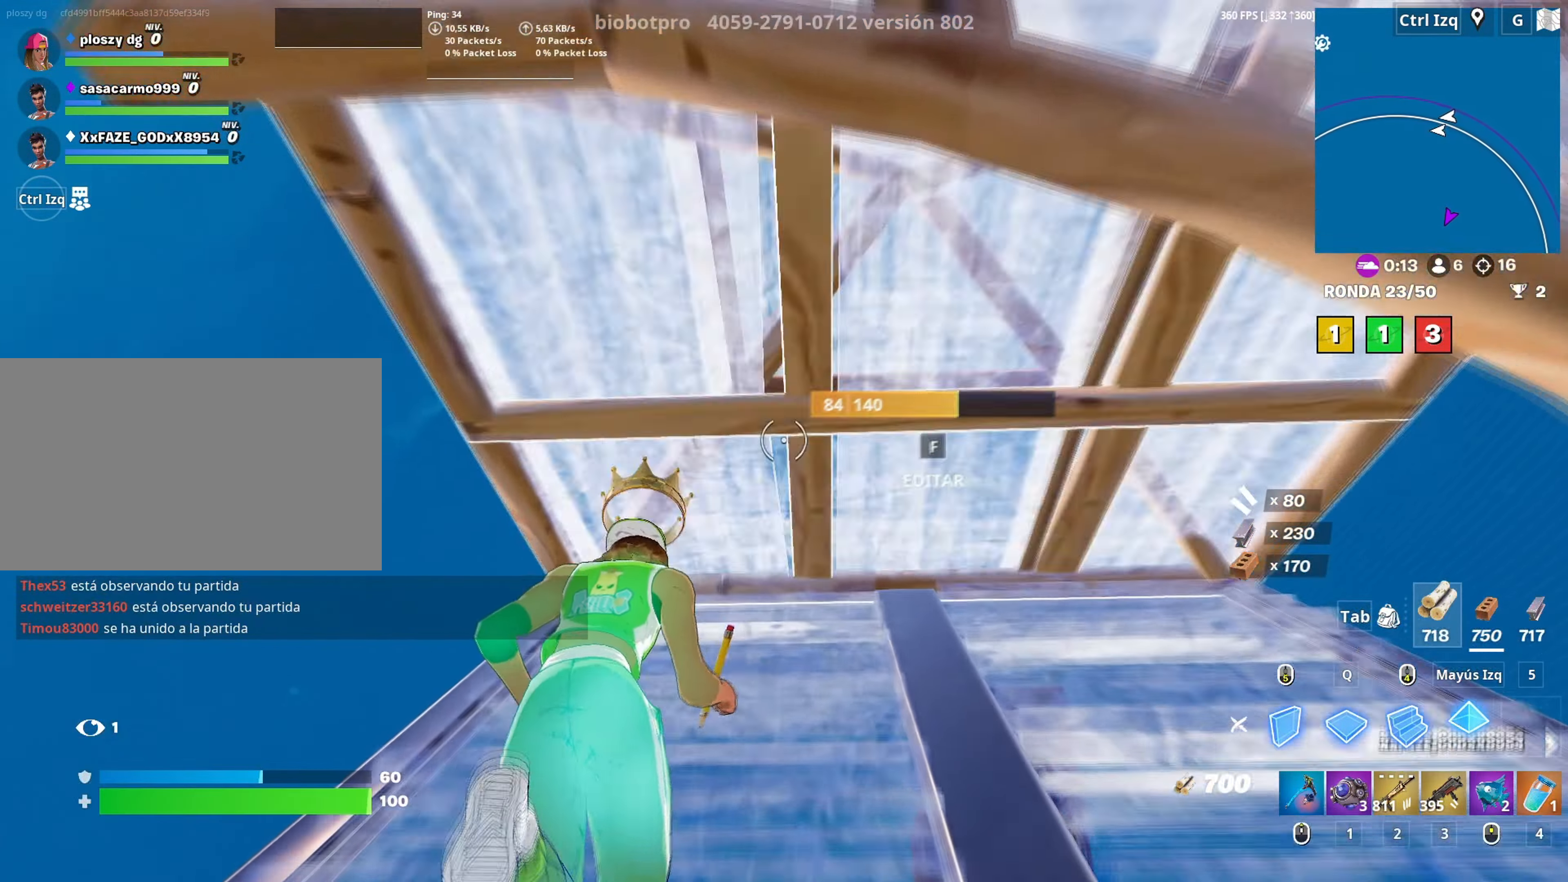
{"keys": ["f", "w"], "mouse": [], "mouse_move": "up-right", "events": [[17, "mouse_left", "up"], [50, "f", "up"], [150, "f", "down"], [183, "mouse_left", "down"], [200, "f", "up"], [283, "f", "down"], [300, "mouse_left", "up"], [333, "f", "up"], [333, "mouse_left", "down"], [467, "f", "down"], [483, "mouse_left", "up"]]}
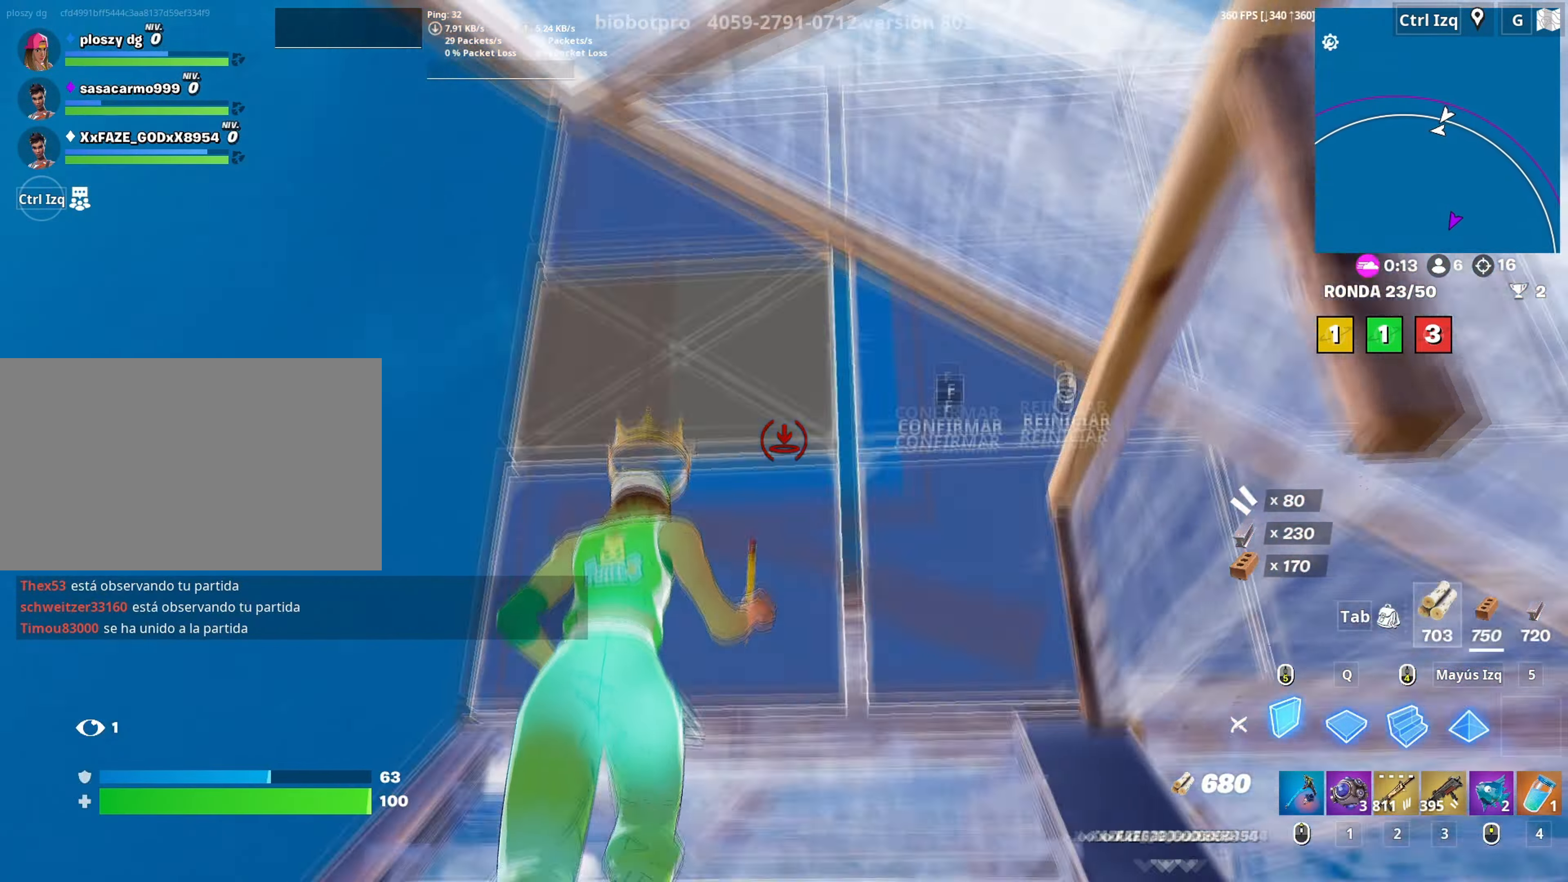
{"keys": ["w"], "mouse": [], "mouse_move": "right", "events": [[17, "mouse_left", "down"], [33, "f", "up"], [117, "f", "down"], [117, "mouse_left", "up"], [167, "f", "up"], [167, "mouse_left", "down"], [167, "q", "down"], [250, "3", "down"], [250, "q", "up"], [300, "3", "up"], [300, "mouse_left", "up"], [400, "f", "down"], [450, "f", "up"], [450, "mouse_left", "down"], [500, "mouse_left", "up"]]}